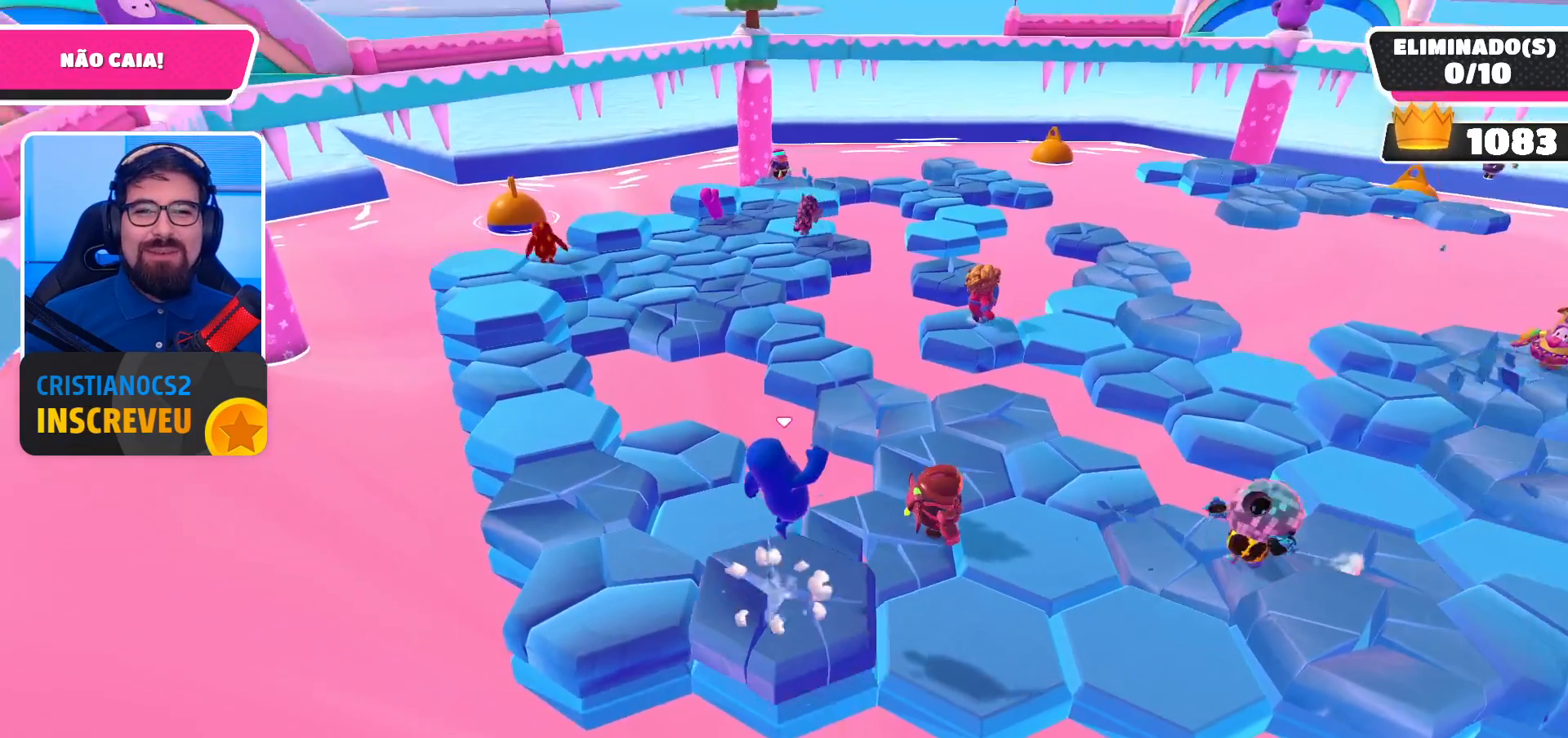
Gameplay with a controller (Xbox layout); each line is a JSON object with the inputs held at the frame after it. "events" lists button and stick changes between this image and that frame as [ms after this image, input, new state], when the widget could be followed in between.
{"buttons": ["A"], "left_stick": "left", "right_stick": "center", "events": [[100, "left_stick", "left"], [467, "A", "down"]]}
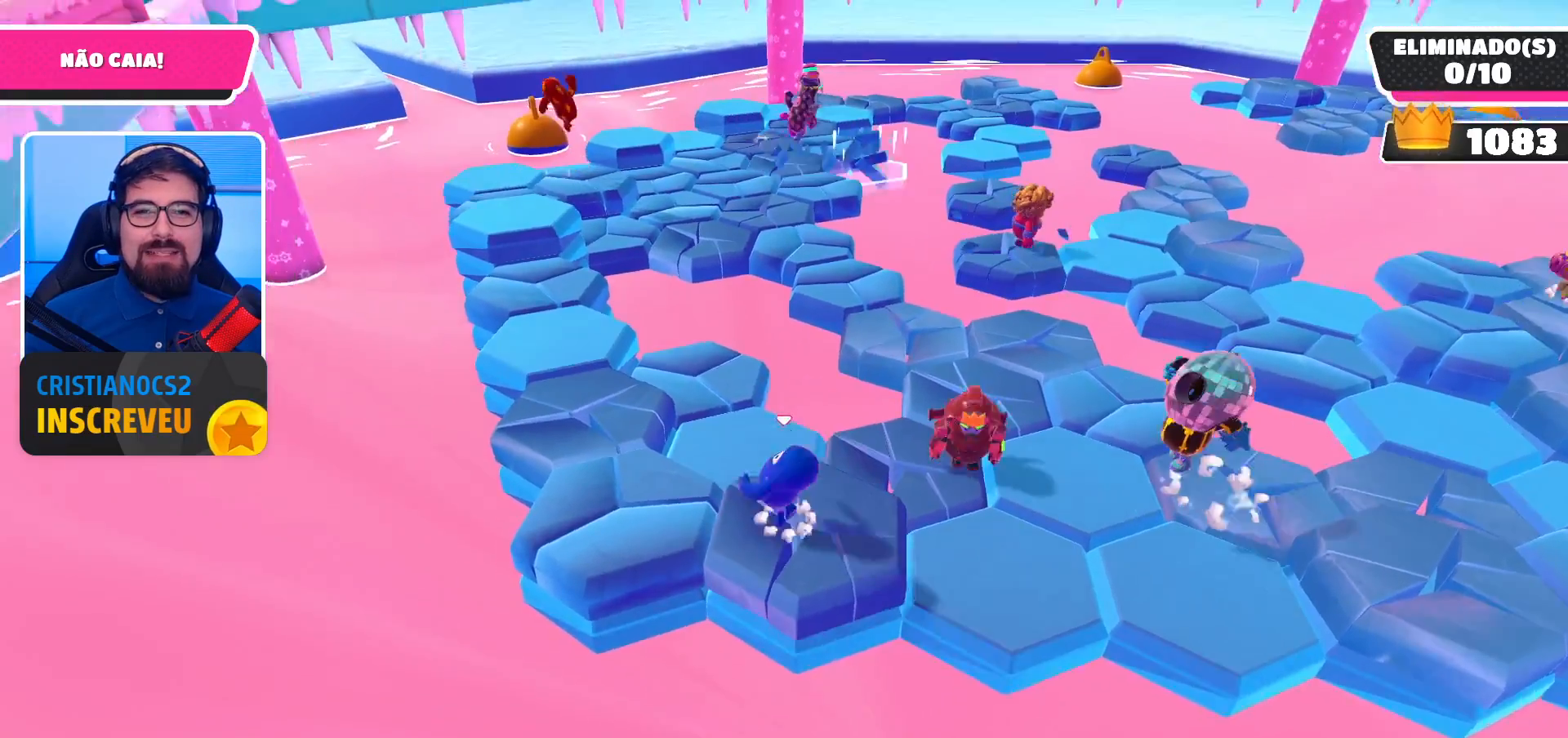
{"buttons": [], "left_stick": "up", "right_stick": "center", "events": [[100, "A", "up"], [300, "left_stick", "up-left"], [500, "left_stick", "up"]]}
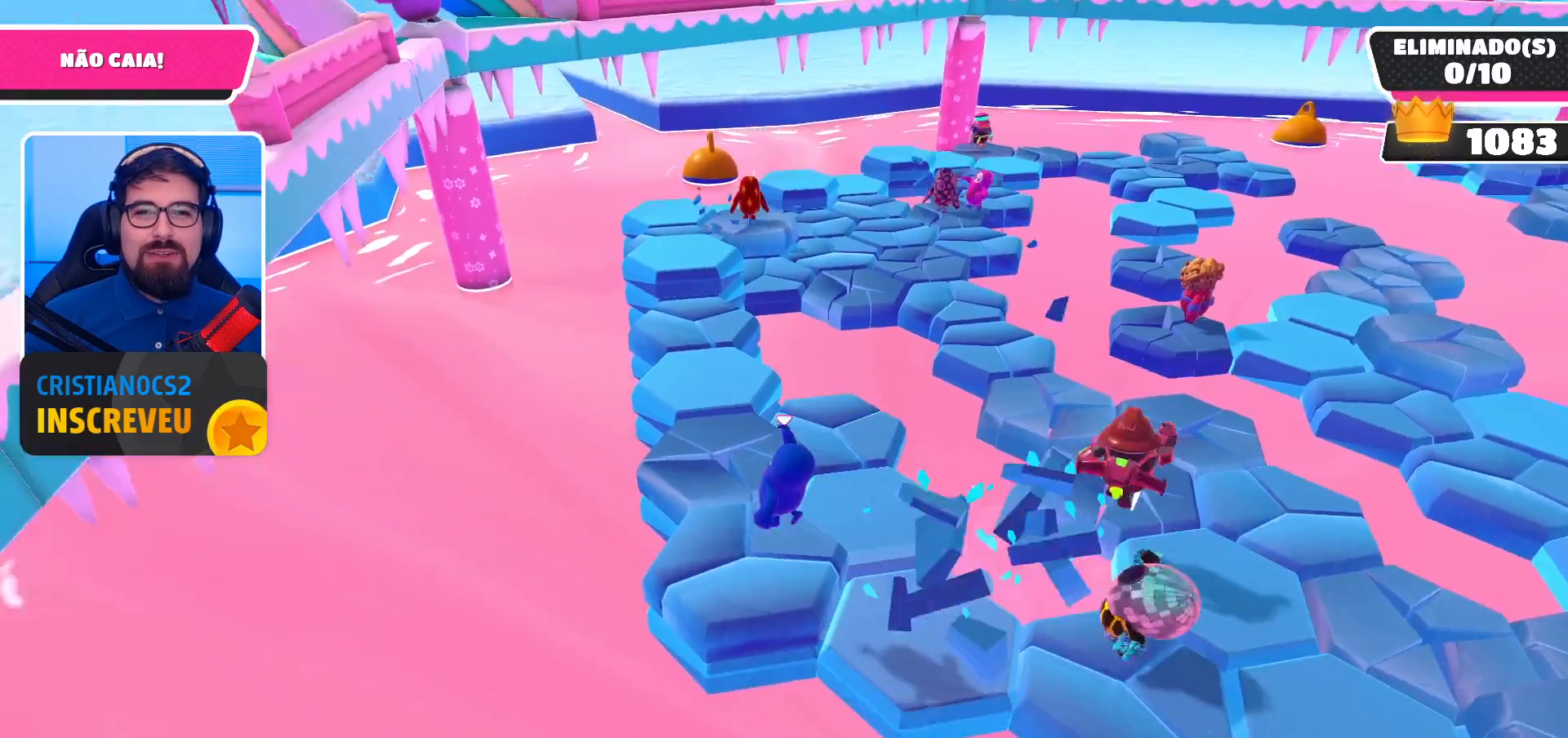
{"buttons": [], "left_stick": "up", "right_stick": "center", "events": []}
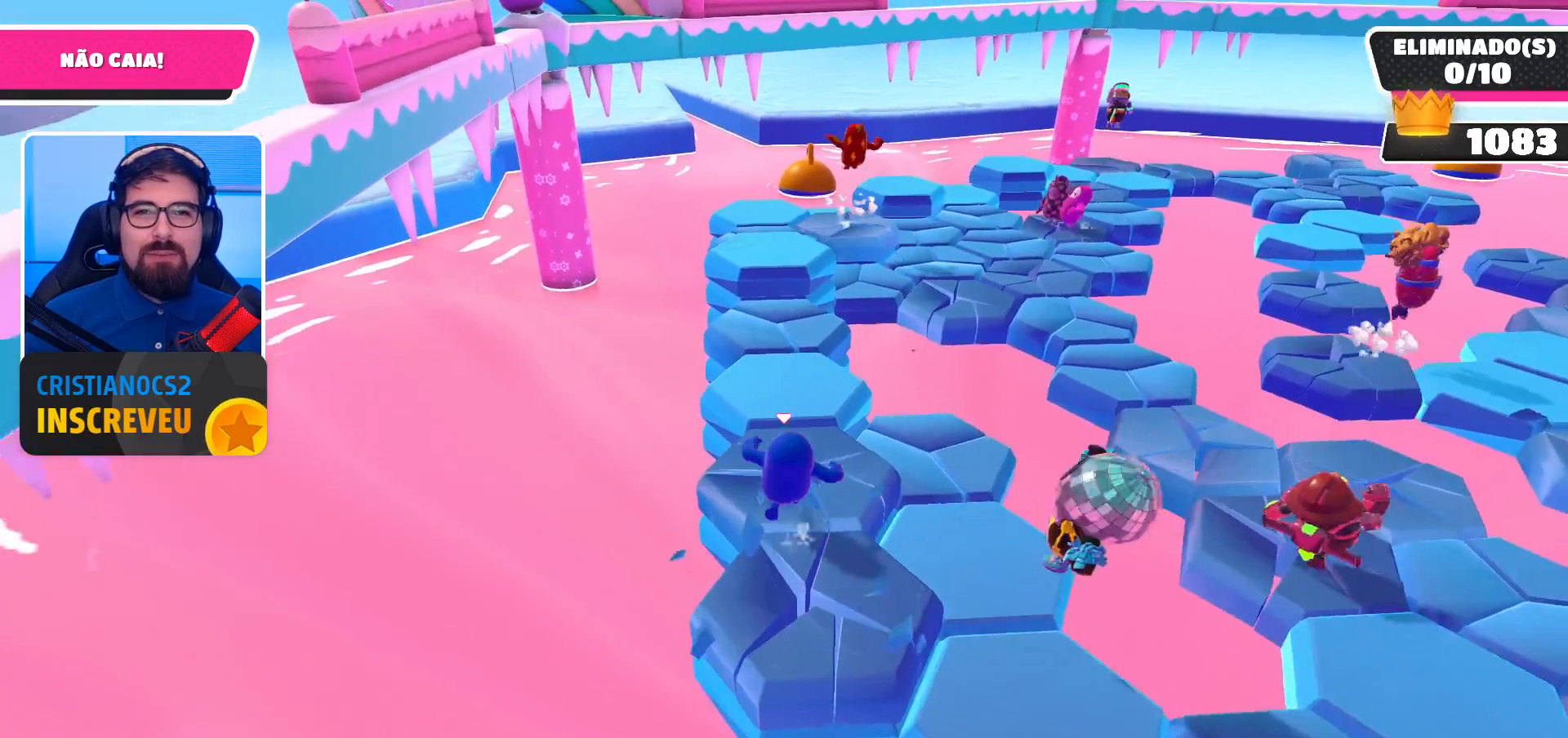
{"buttons": [], "left_stick": "up", "right_stick": "center", "events": []}
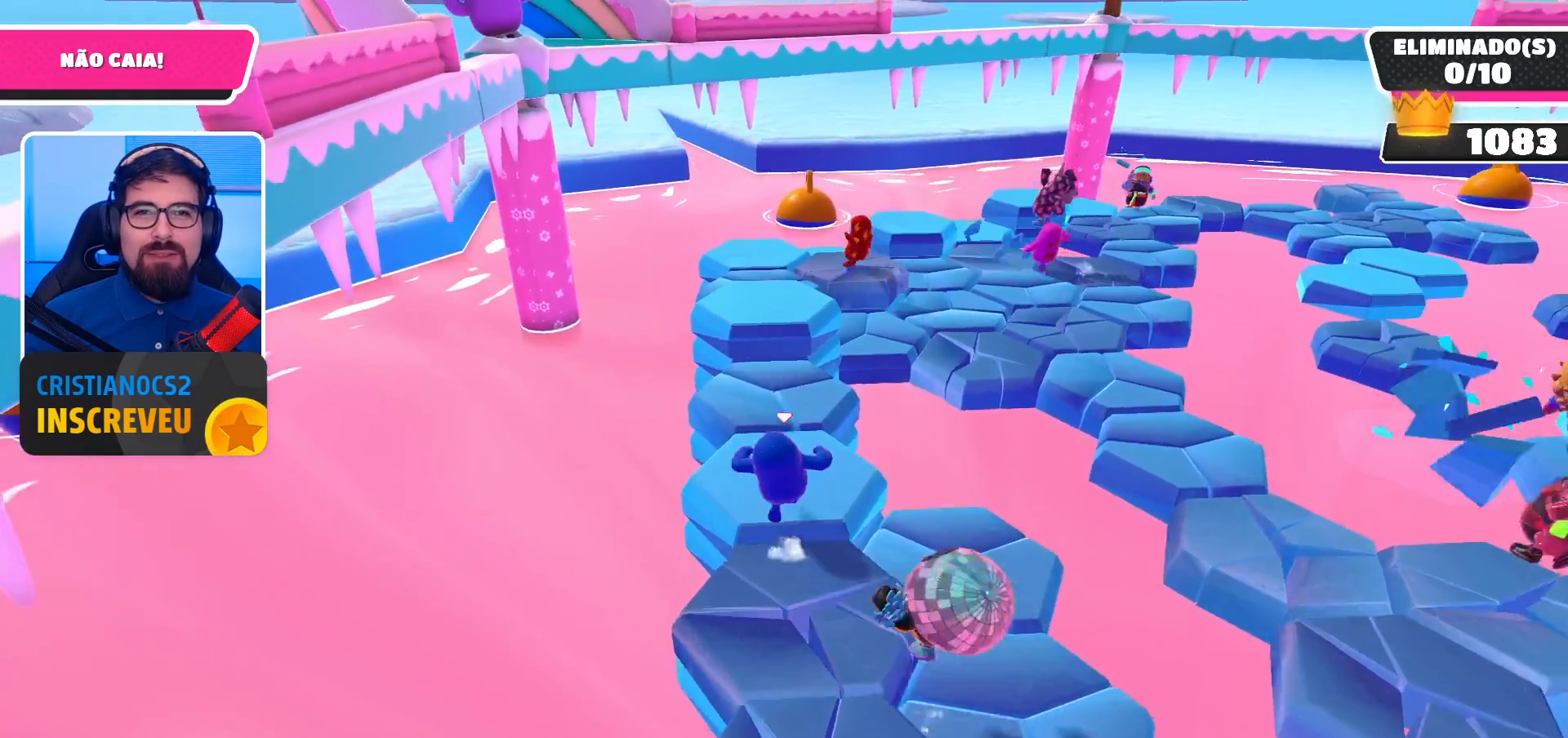
{"buttons": [], "left_stick": "up", "right_stick": "center", "events": [[167, "right_stick", "down-right"], [233, "right_stick", "center"], [333, "A", "down"], [467, "A", "up"]]}
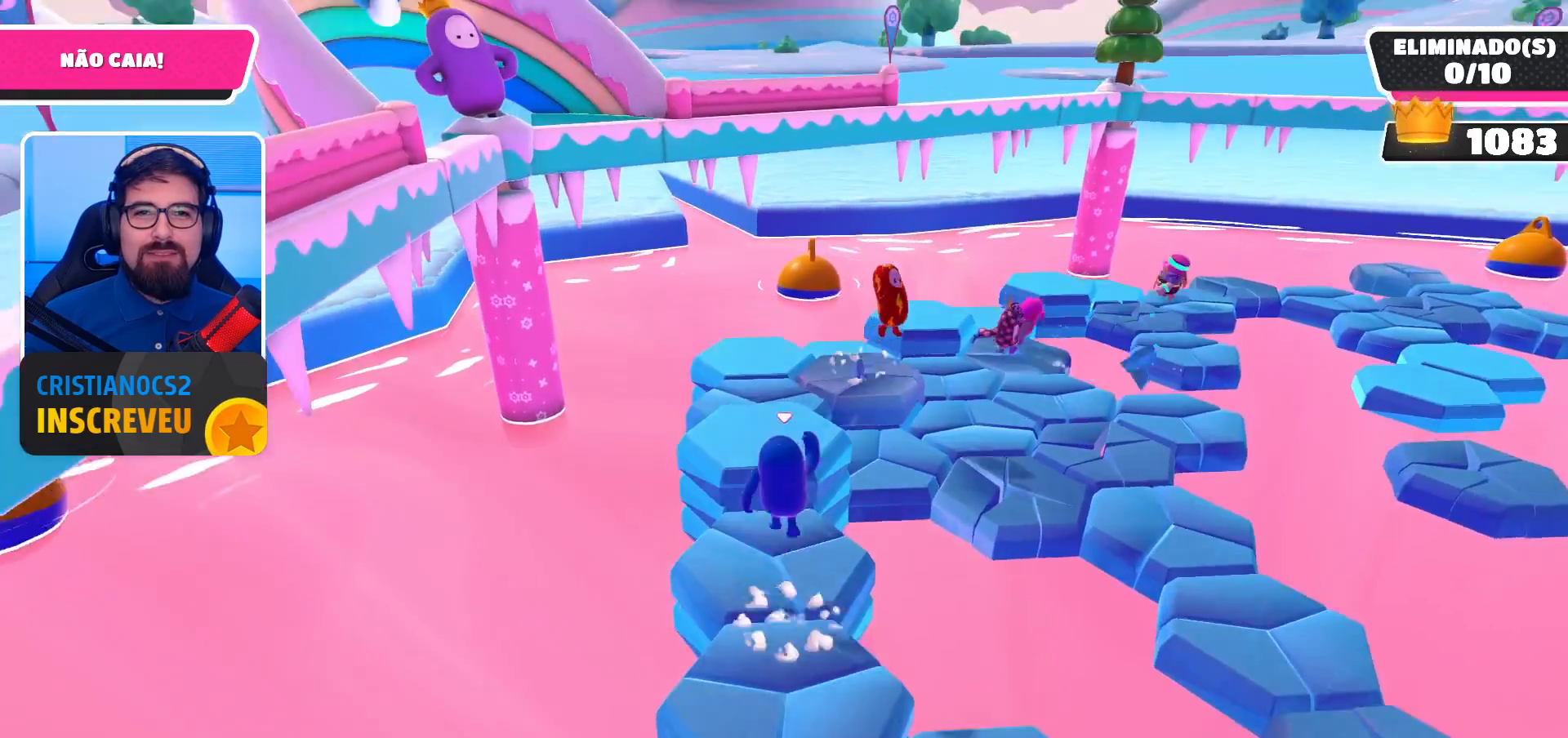
{"buttons": [], "left_stick": "down-right", "right_stick": "center", "events": [[167, "right_stick", "down-right"], [300, "left_stick", "down-right"], [433, "right_stick", "center"]]}
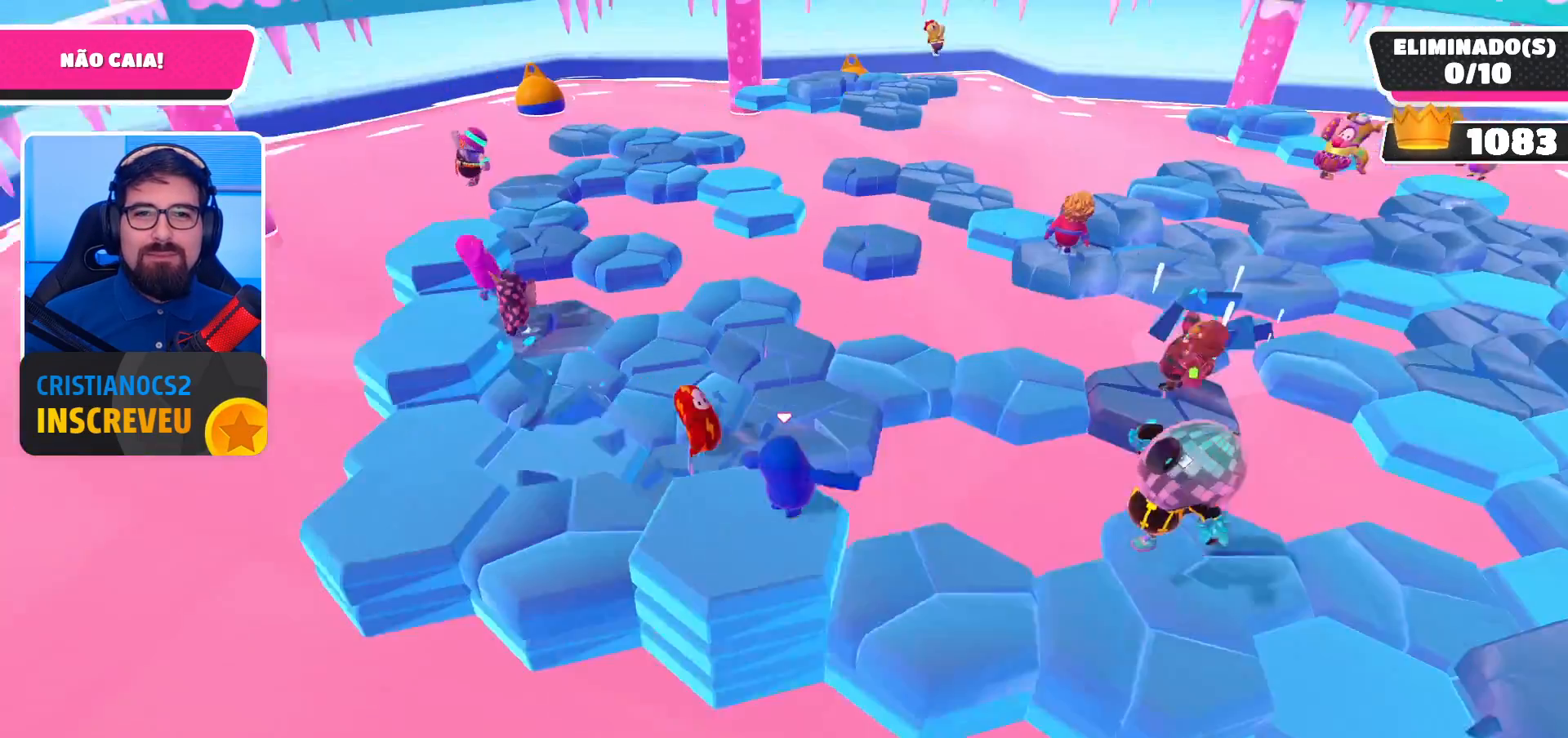
{"buttons": [], "left_stick": "down-right", "right_stick": "center", "events": [[33, "A", "down"], [167, "A", "up"], [200, "left_stick", "center"], [367, "left_stick", "down-right"], [367, "right_stick", "right"], [467, "right_stick", "center"]]}
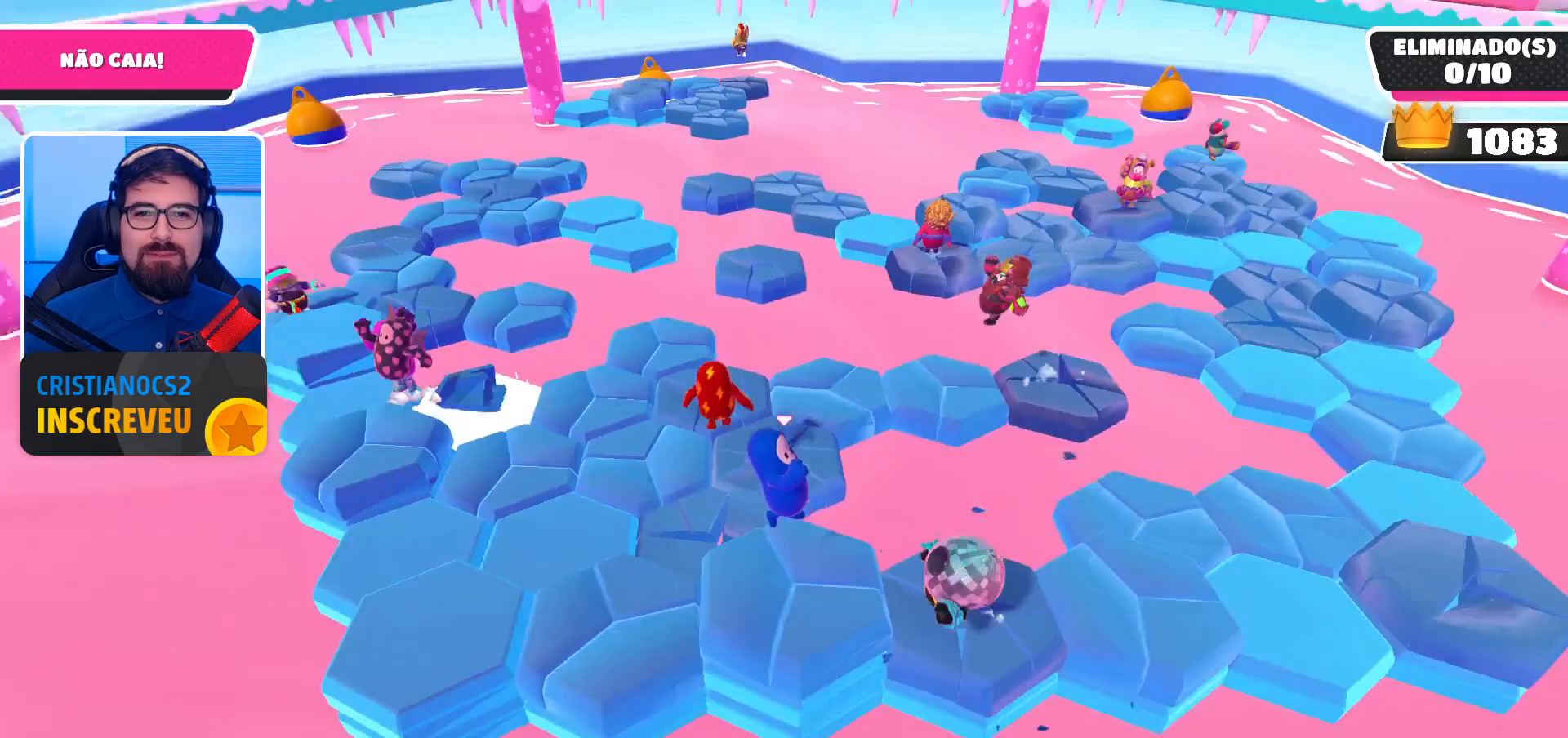
{"buttons": [], "left_stick": "up", "right_stick": "center", "events": [[33, "left_stick", "center"], [233, "A", "down"], [367, "A", "up"], [433, "left_stick", "up"]]}
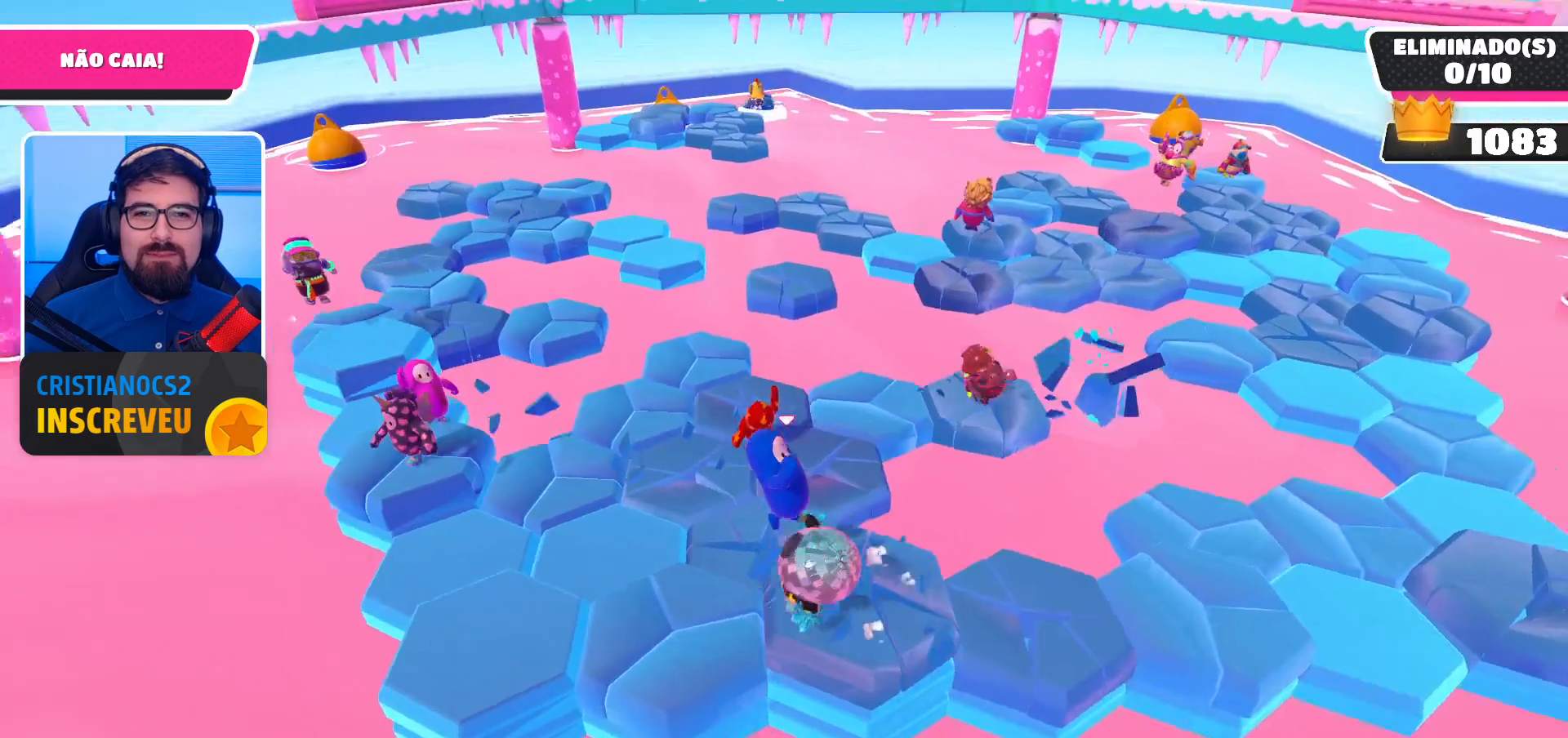
{"buttons": [], "left_stick": "down-left", "right_stick": "center", "events": [[133, "left_stick", "right"], [233, "left_stick", "down"], [300, "left_stick", "down-left"]]}
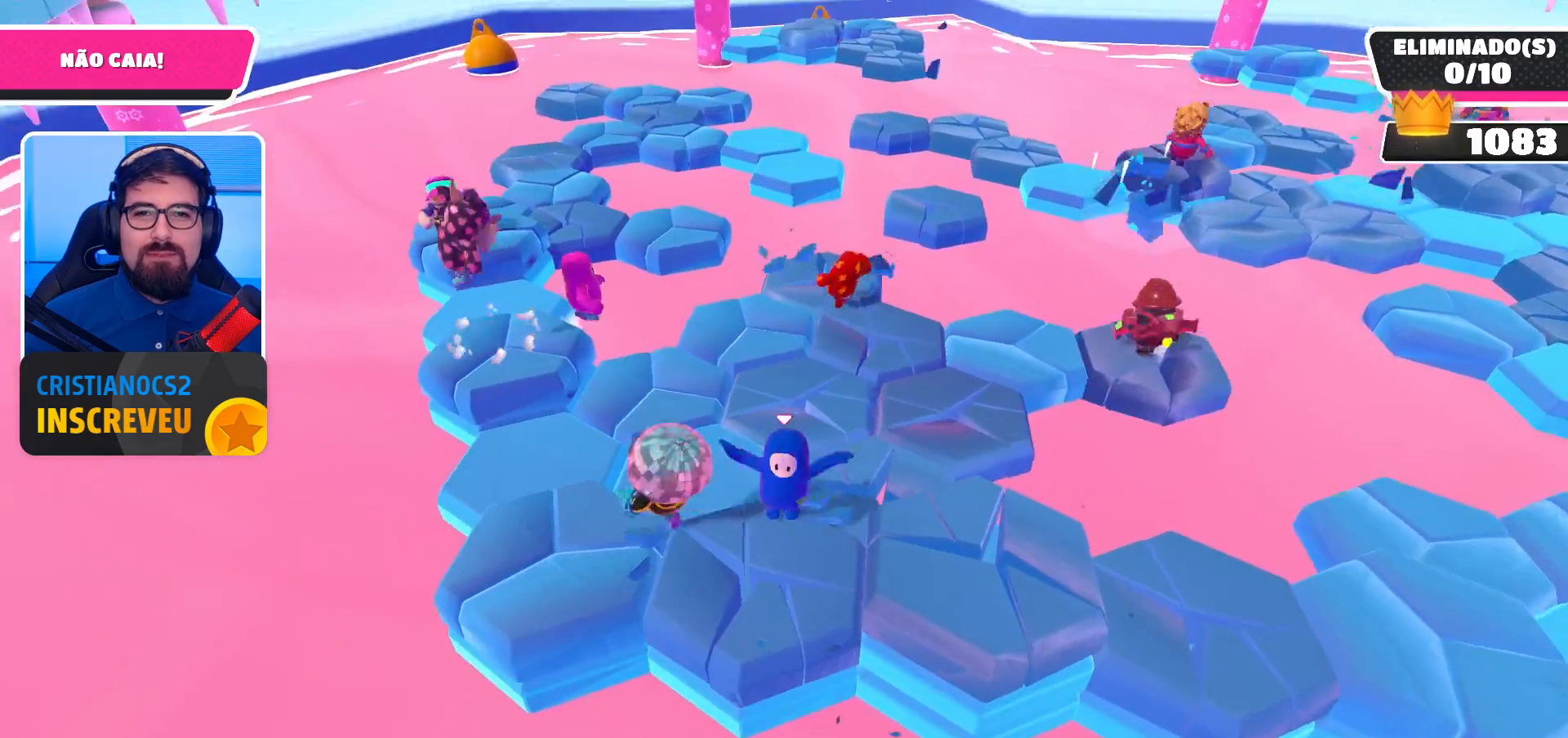
{"buttons": [], "left_stick": "center", "right_stick": "center", "events": [[67, "left_stick", "center"], [167, "left_stick", "down-right"], [367, "right_stick", "right"], [467, "left_stick", "center"], [467, "right_stick", "center"]]}
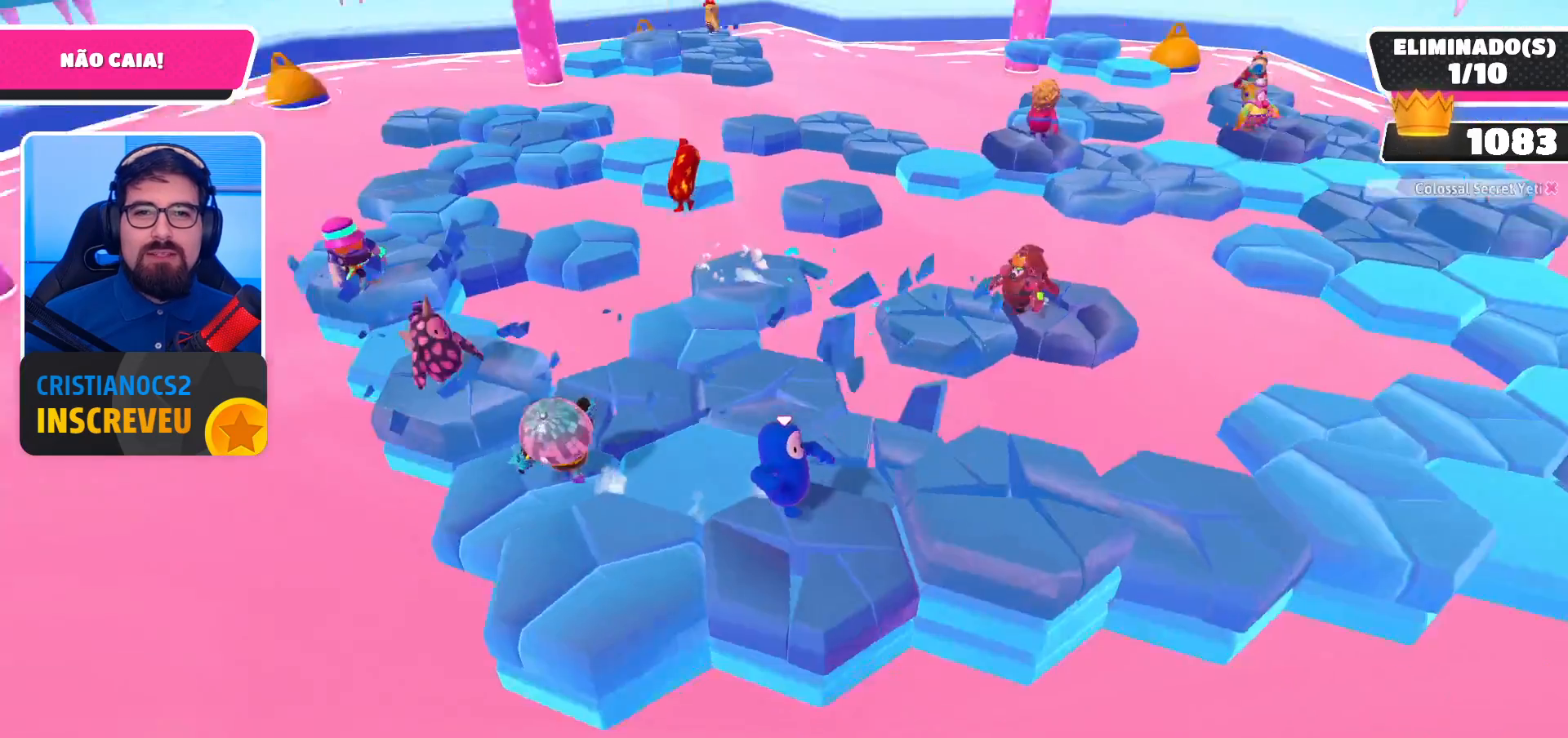
{"buttons": [], "left_stick": "up-right", "right_stick": "center", "events": [[67, "left_stick", "right"], [167, "left_stick", "up-right"], [200, "A", "down"], [333, "A", "up"]]}
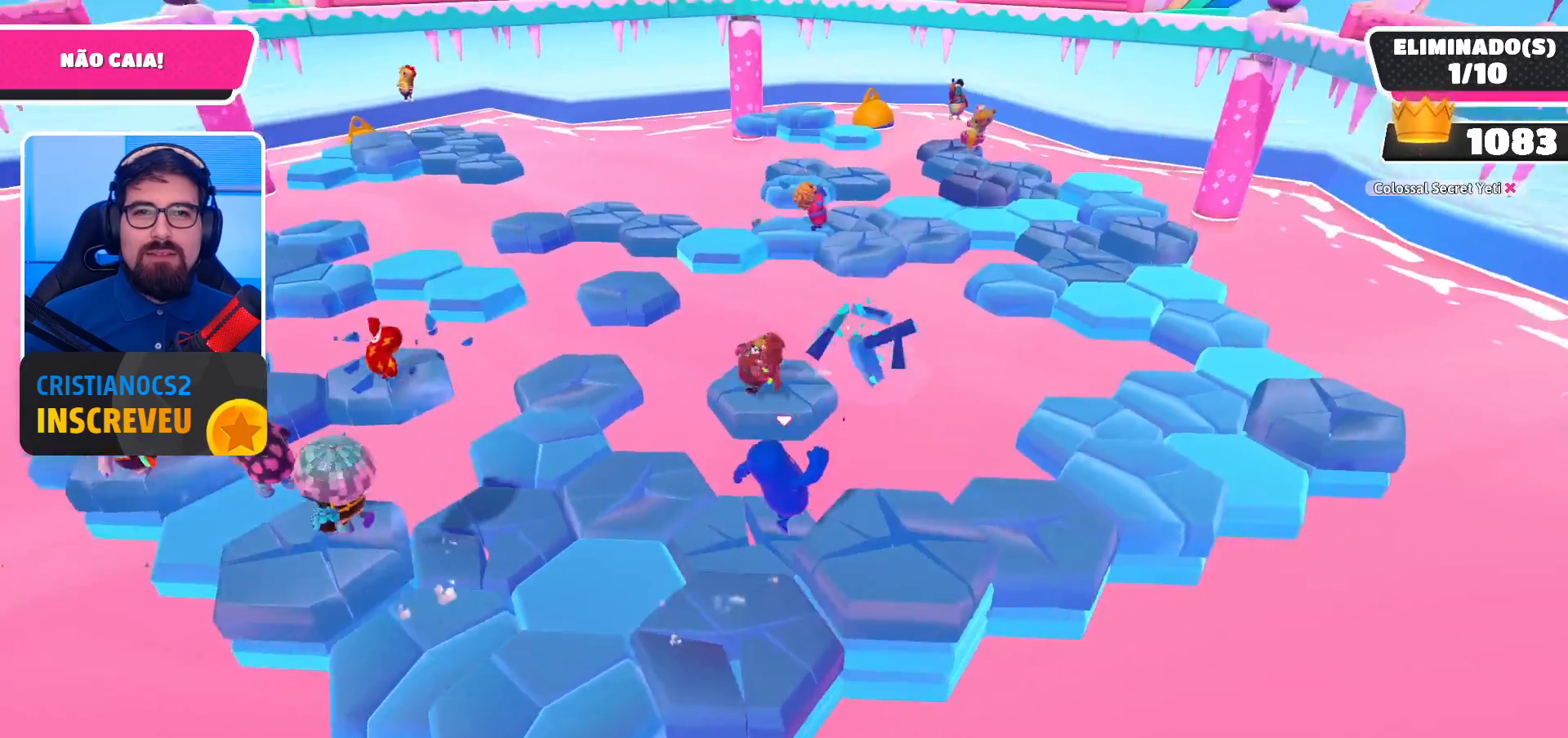
{"buttons": ["A"], "left_stick": "center", "right_stick": "center", "events": [[33, "right_stick", "left"], [100, "left_stick", "down"], [200, "right_stick", "center"], [233, "left_stick", "left"], [367, "A", "down"], [367, "left_stick", "center"]]}
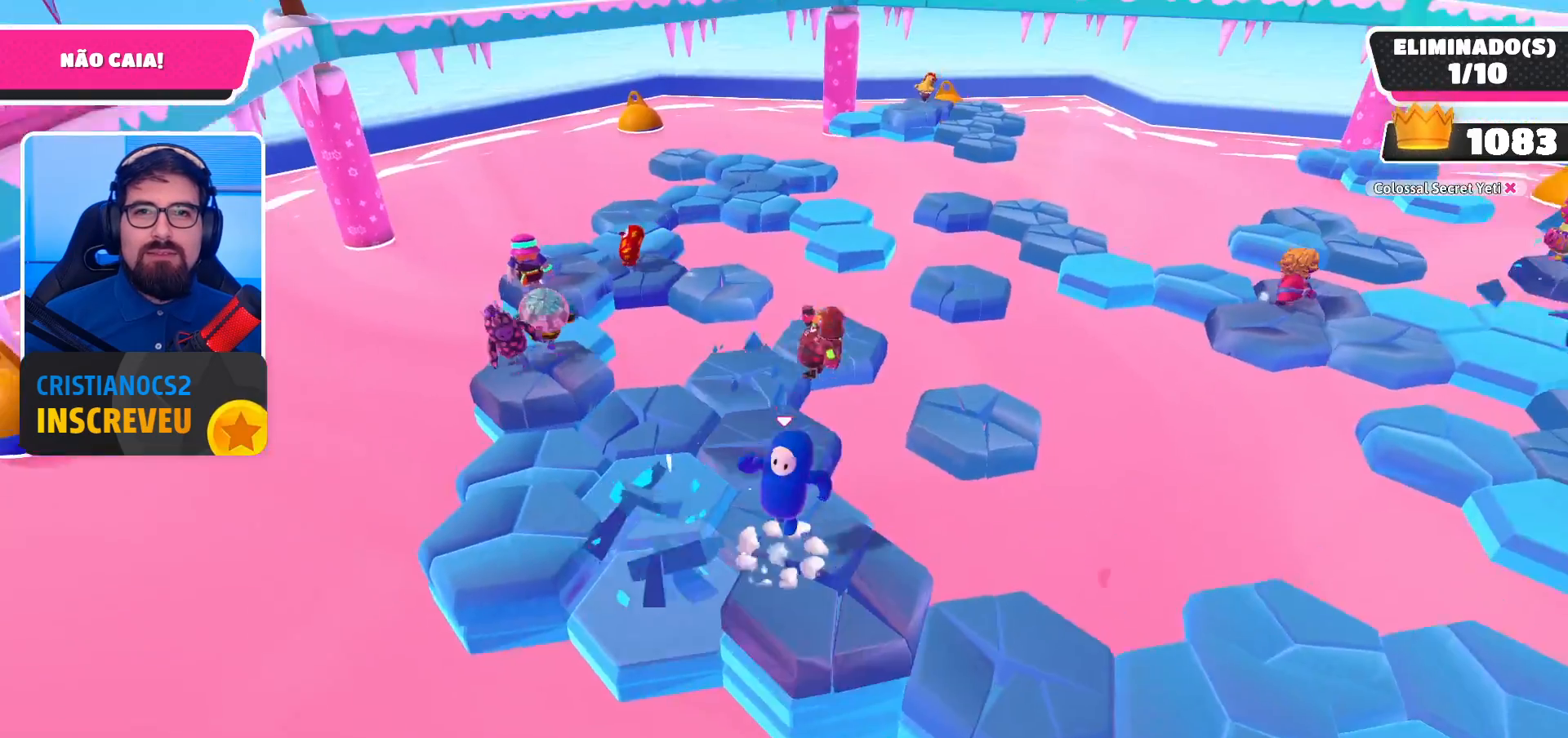
{"buttons": [], "left_stick": "center", "right_stick": "center", "events": [[33, "A", "up"], [133, "left_stick", "up-right"], [200, "left_stick", "down-right"], [200, "right_stick", "right"], [333, "right_stick", "center"], [400, "left_stick", "center"]]}
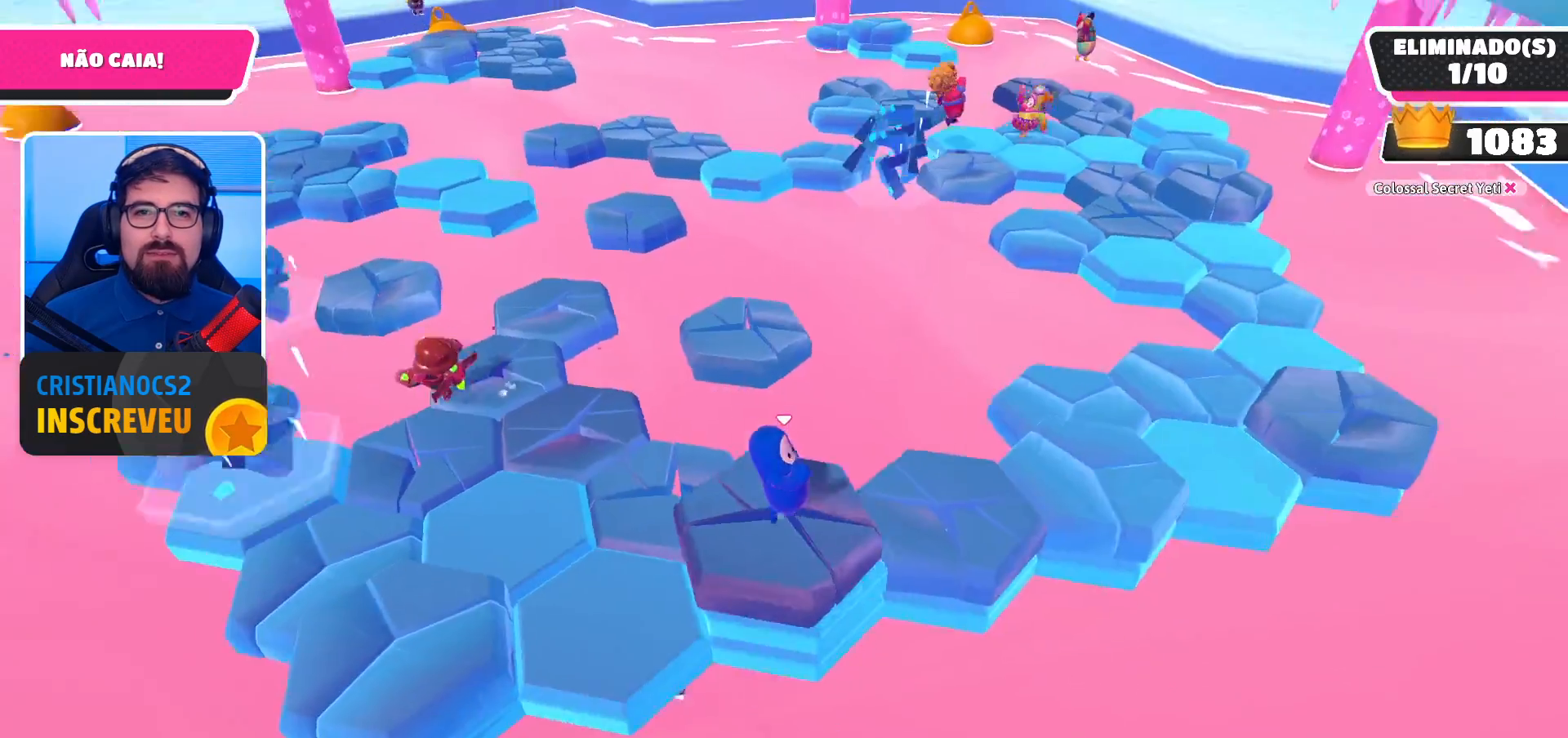
{"buttons": [], "left_stick": "left", "right_stick": "up-left", "events": [[67, "A", "down"], [233, "A", "up"], [367, "left_stick", "left"], [500, "right_stick", "up-left"]]}
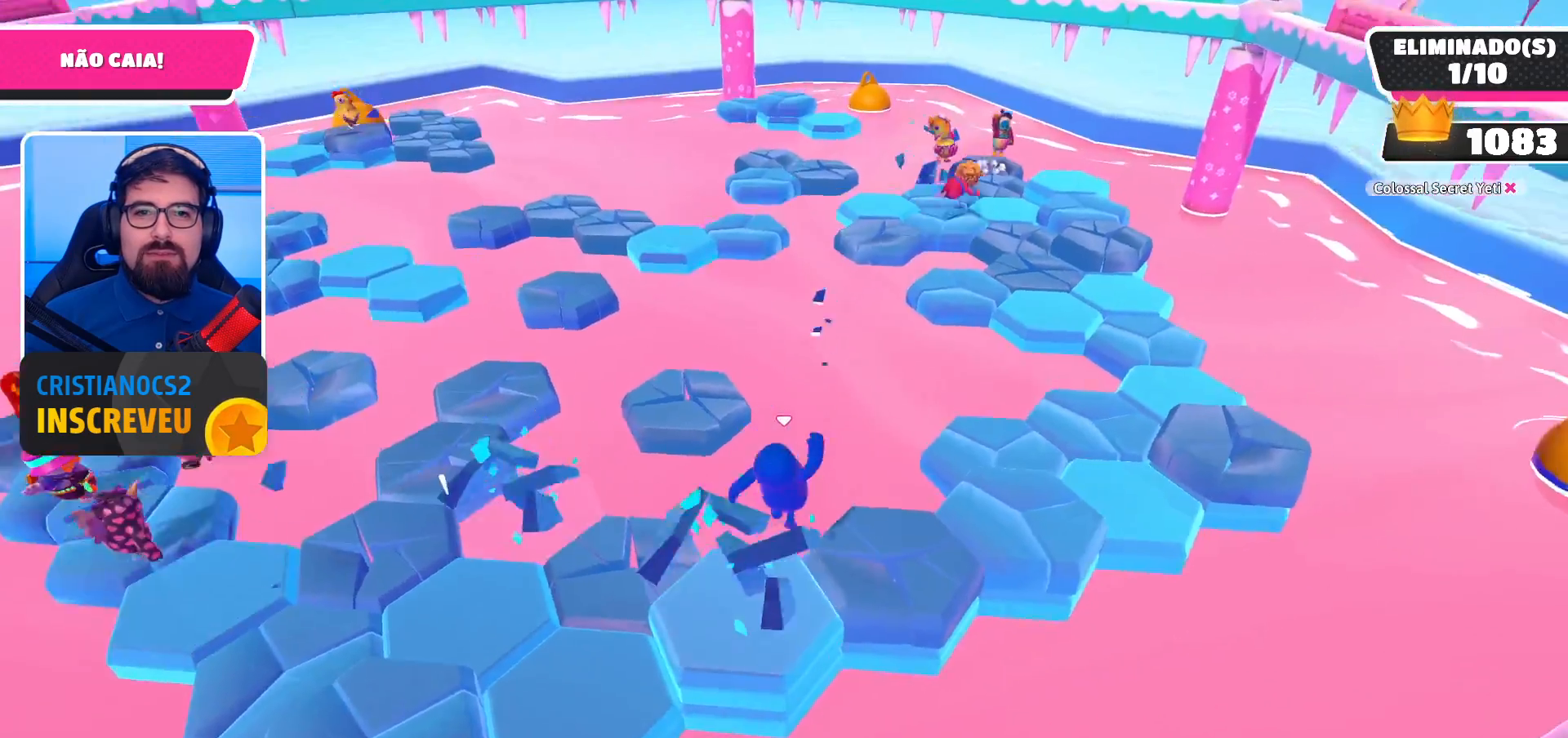
{"buttons": [], "left_stick": "down-right", "right_stick": "center", "events": [[133, "right_stick", "center"], [233, "left_stick", "center"], [333, "A", "down"], [467, "A", "up"], [500, "left_stick", "down-right"]]}
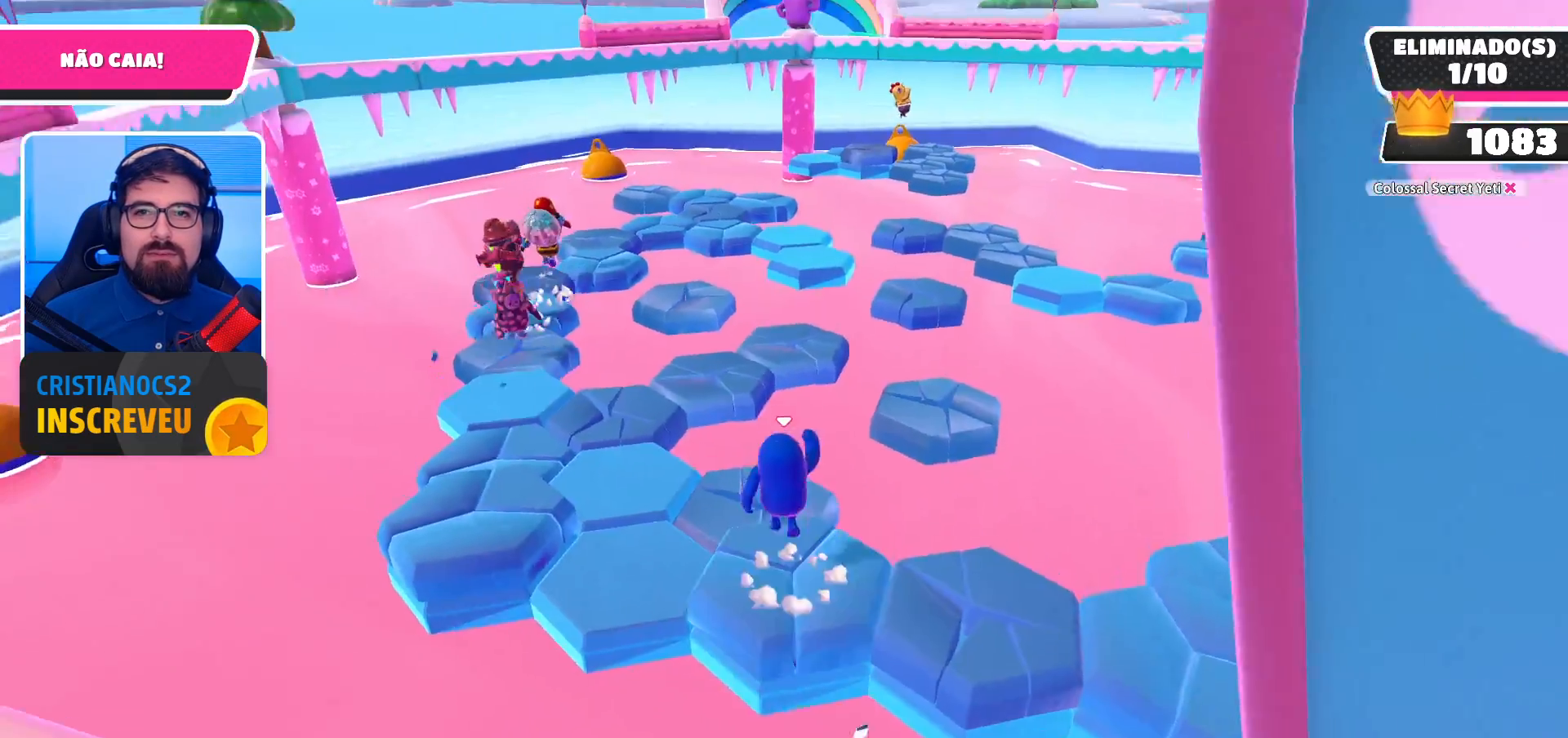
{"buttons": [], "left_stick": "left", "right_stick": "center", "events": [[167, "right_stick", "right"], [233, "left_stick", "center"], [267, "right_stick", "center"], [367, "left_stick", "left"]]}
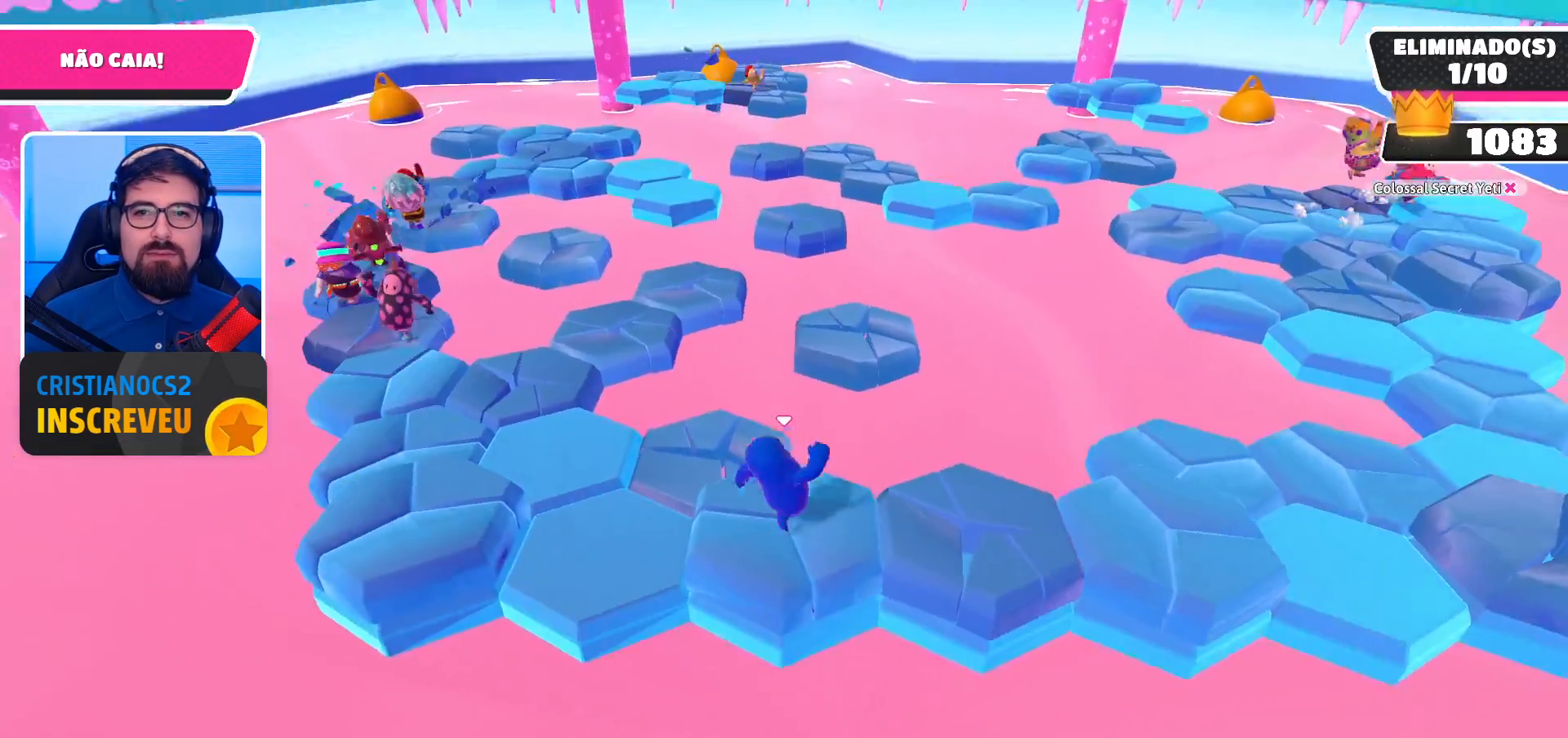
{"buttons": [], "left_stick": "left", "right_stick": "right", "events": [[67, "A", "down"], [233, "A", "up"], [500, "right_stick", "right"]]}
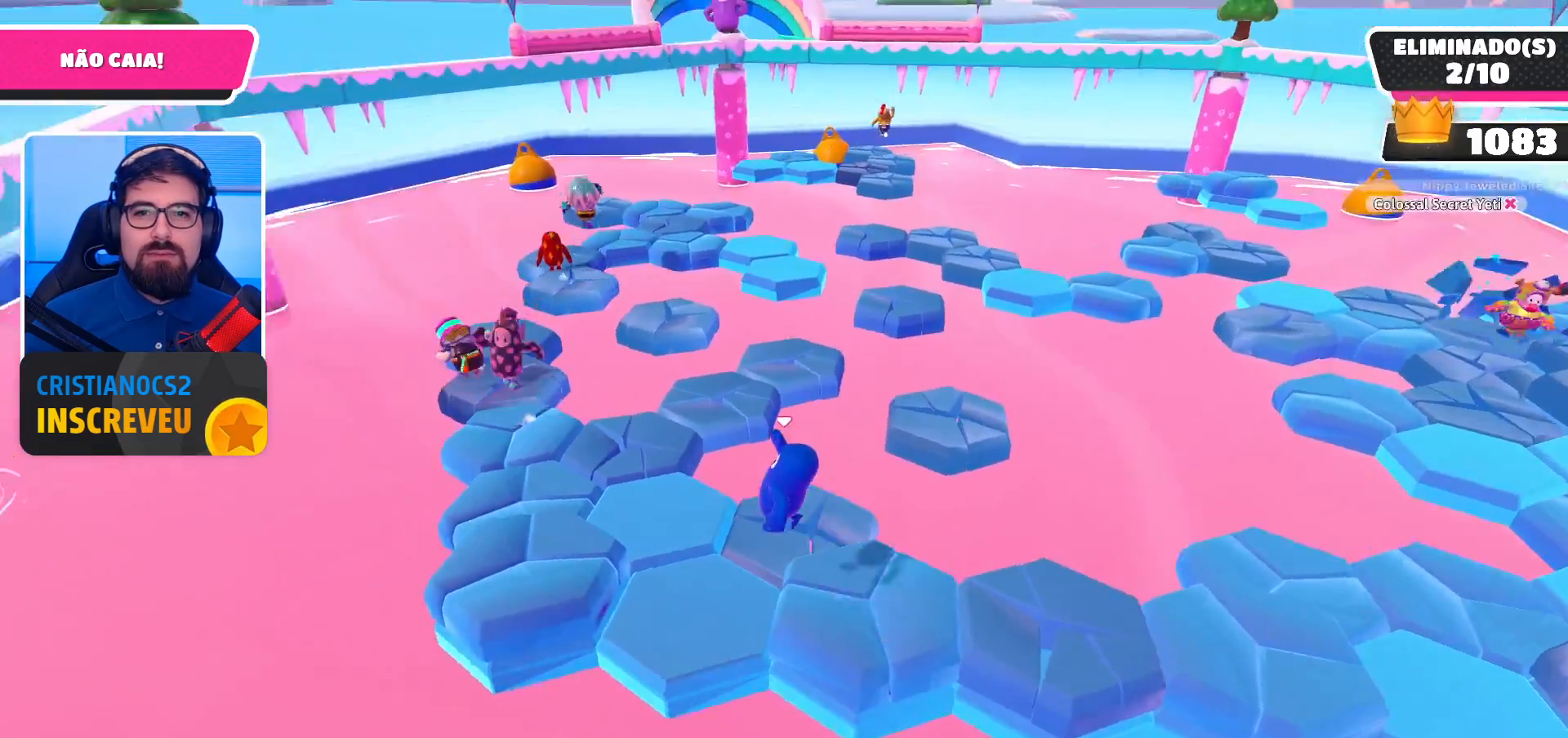
{"buttons": ["A"], "left_stick": "down", "right_stick": "center", "events": [[200, "right_stick", "center"], [333, "left_stick", "down-left"], [400, "A", "down"], [433, "left_stick", "down"]]}
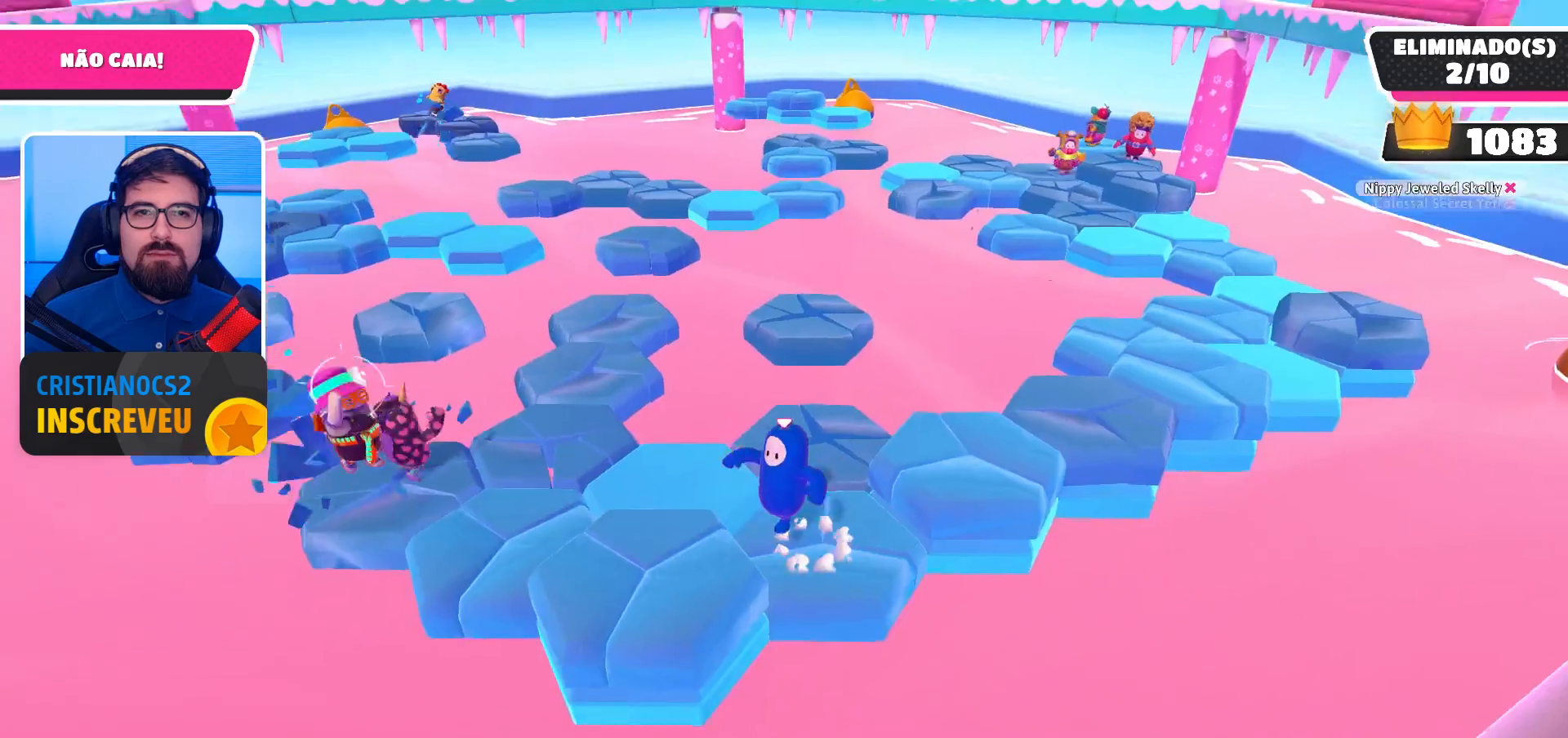
{"buttons": [], "left_stick": "down-right", "right_stick": "center", "events": [[33, "A", "up"], [100, "left_stick", "up-left"], [300, "left_stick", "down-right"]]}
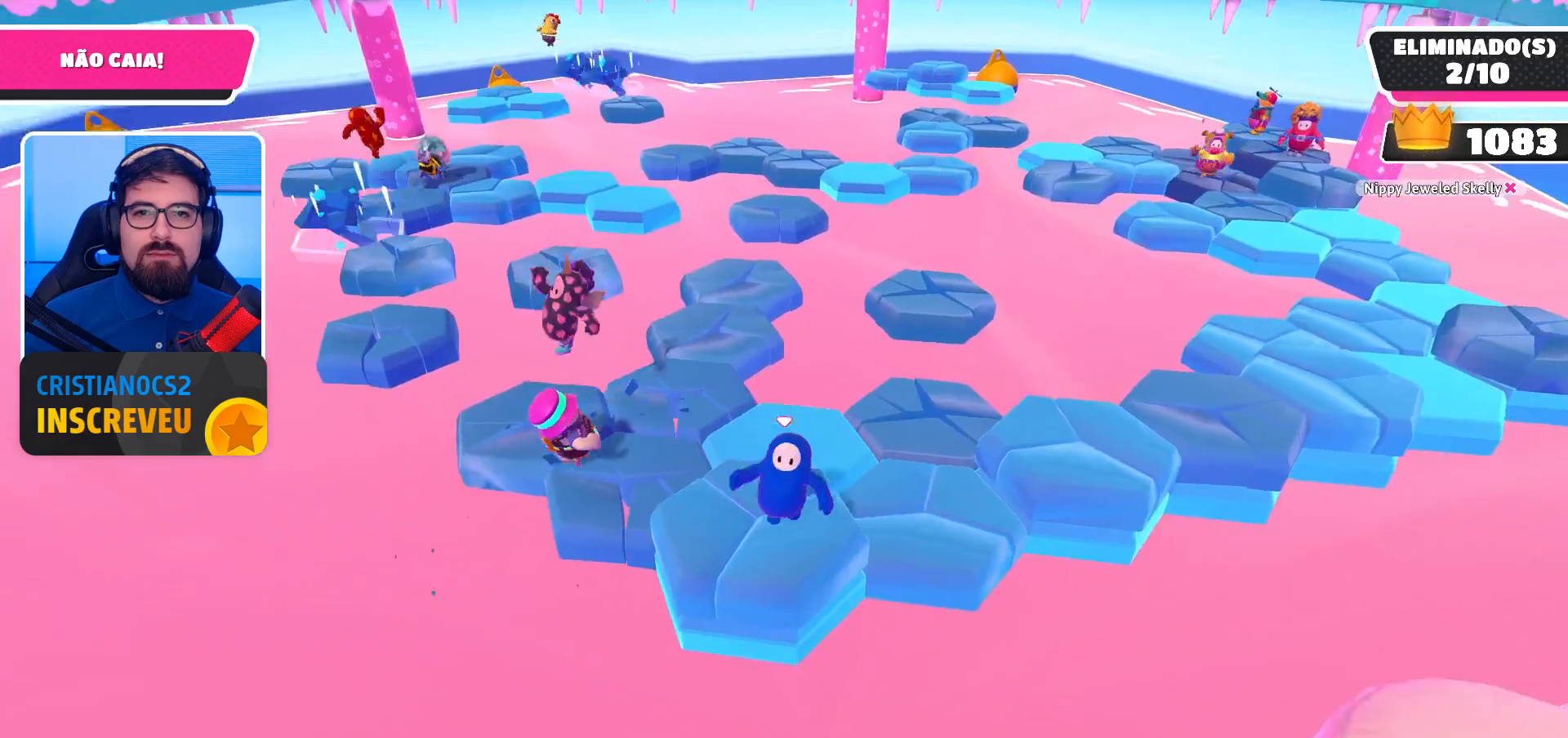
{"buttons": [], "left_stick": "up", "right_stick": "center", "events": [[33, "left_stick", "center"], [67, "A", "down"], [200, "A", "up"], [400, "left_stick", "up"]]}
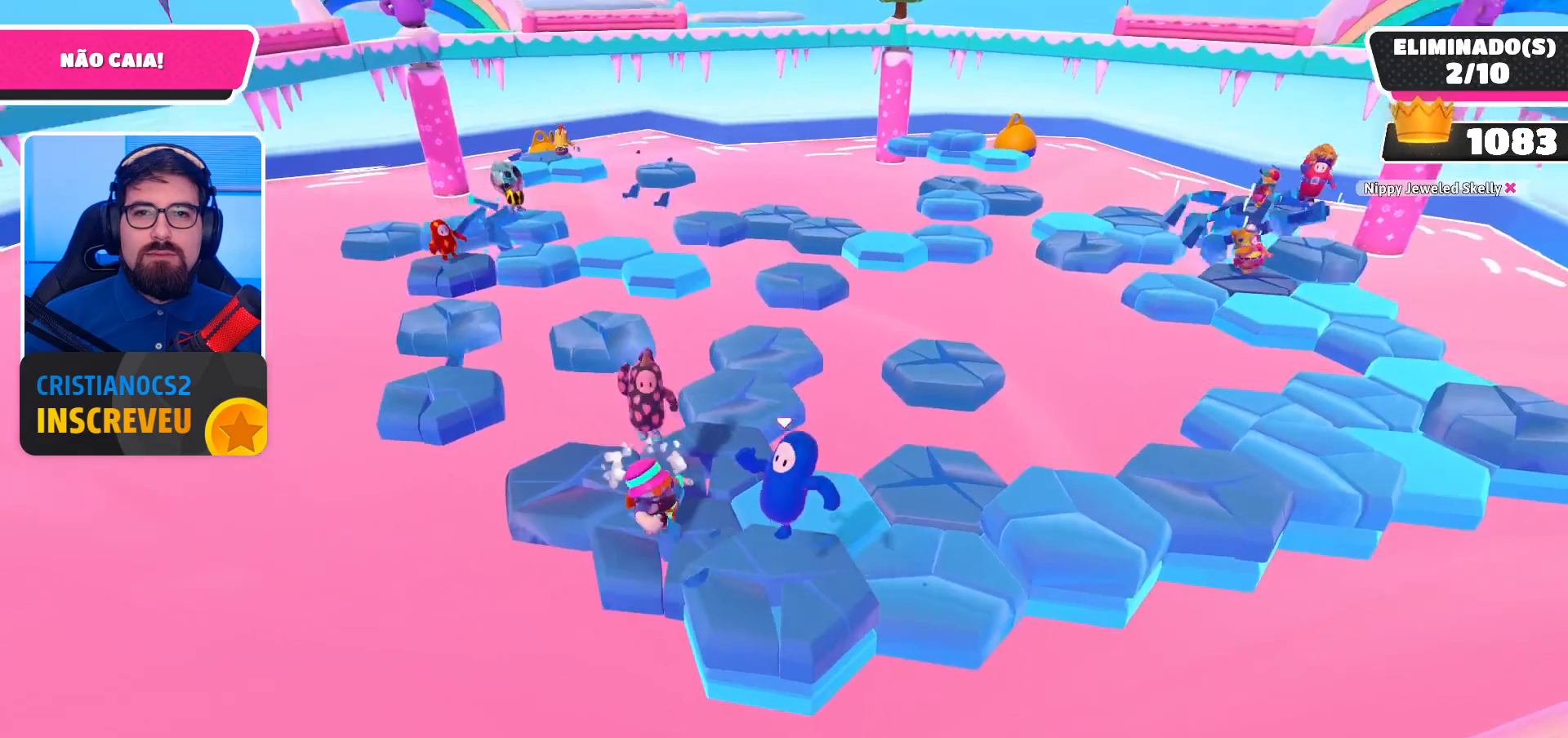
{"buttons": [], "left_stick": "up-right", "right_stick": "center", "events": [[100, "left_stick", "right"], [167, "left_stick", "down-right"], [300, "A", "down"], [333, "left_stick", "up-right"], [500, "A", "up"]]}
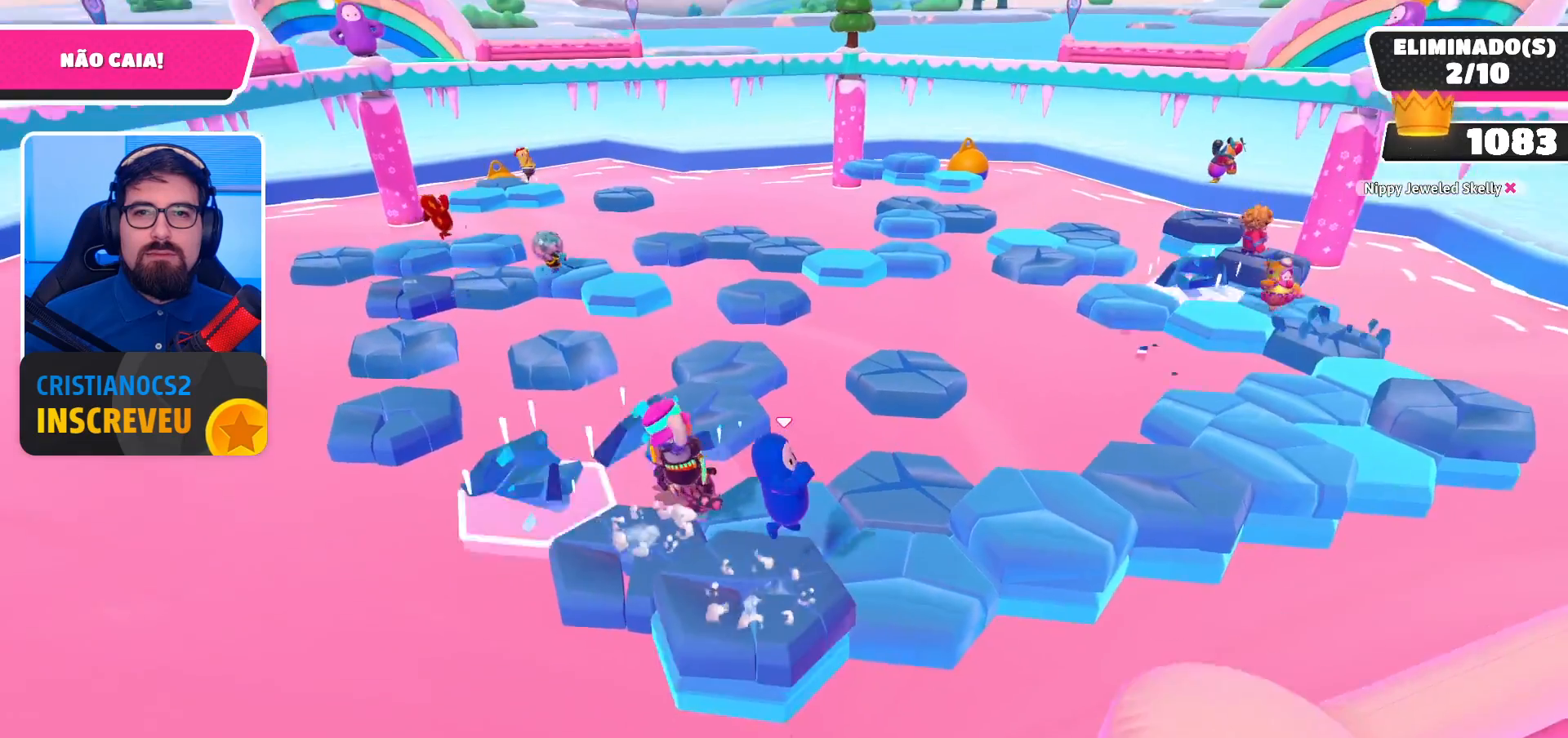
{"buttons": [], "left_stick": "center", "right_stick": "center", "events": [[300, "left_stick", "center"]]}
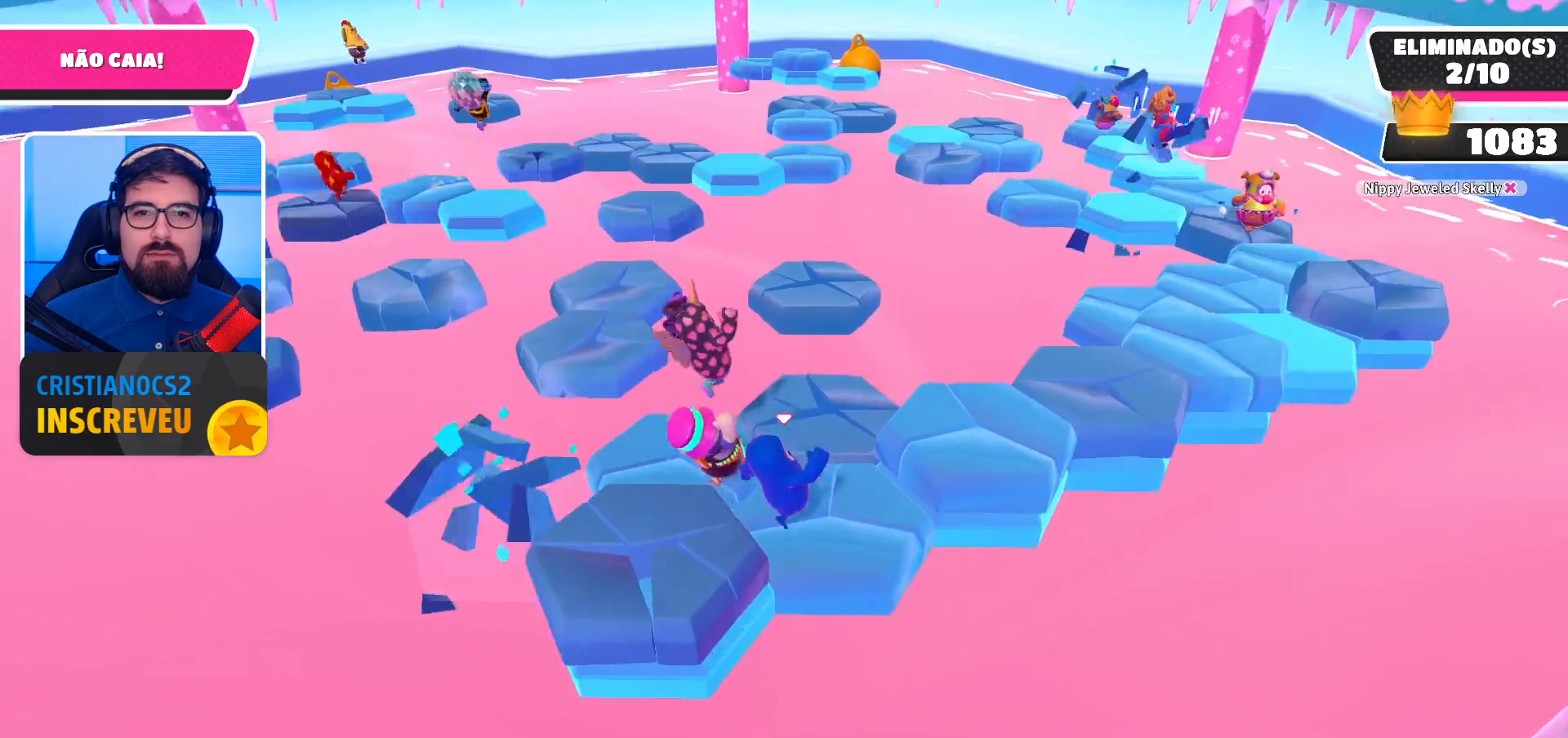
{"buttons": [], "left_stick": "up-right", "right_stick": "center", "events": [[67, "left_stick", "right"], [100, "A", "down"], [300, "A", "up"], [300, "left_stick", "up-right"]]}
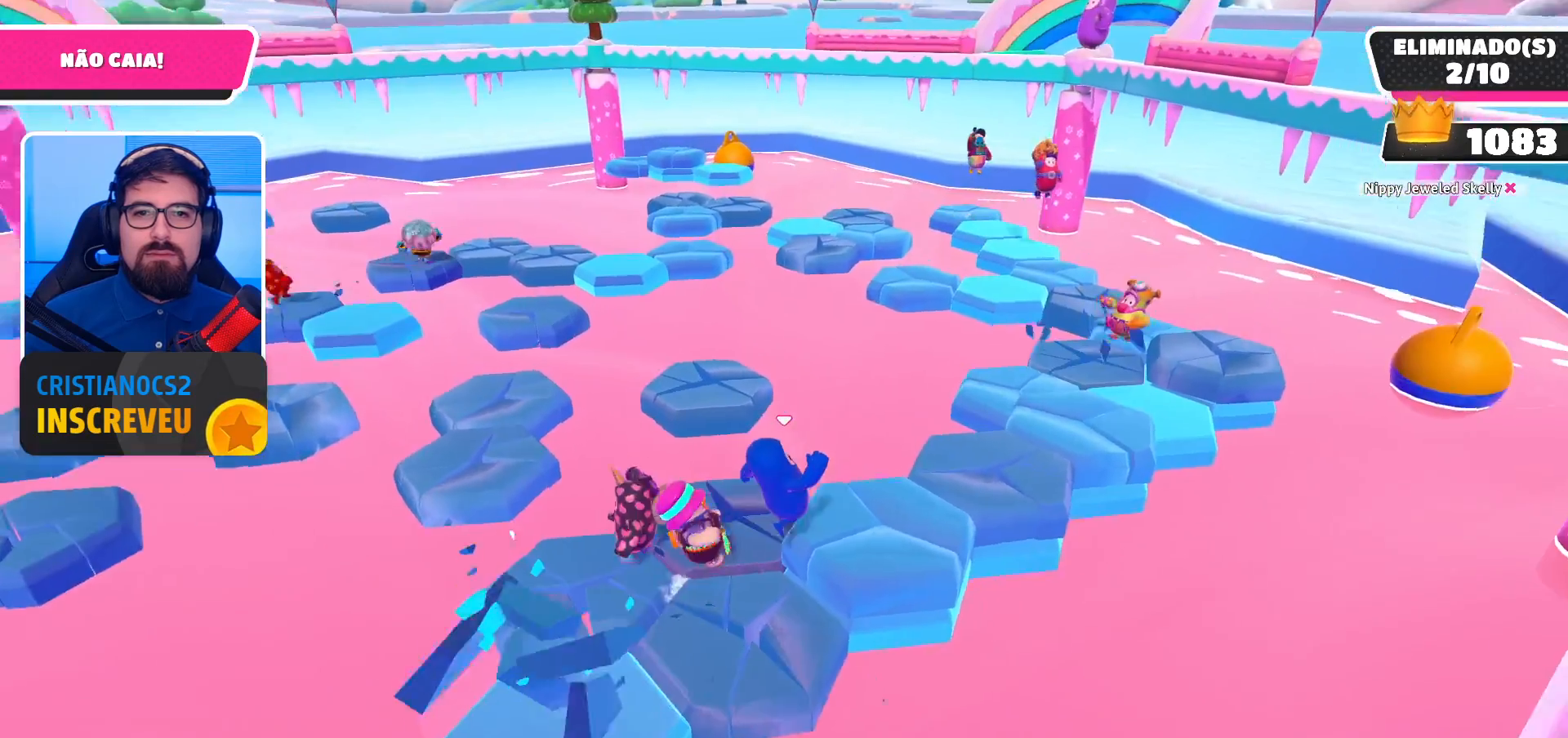
{"buttons": ["A"], "left_stick": "up-right", "right_stick": "center", "events": [[200, "left_stick", "right"], [400, "left_stick", "up-right"], [467, "A", "down"]]}
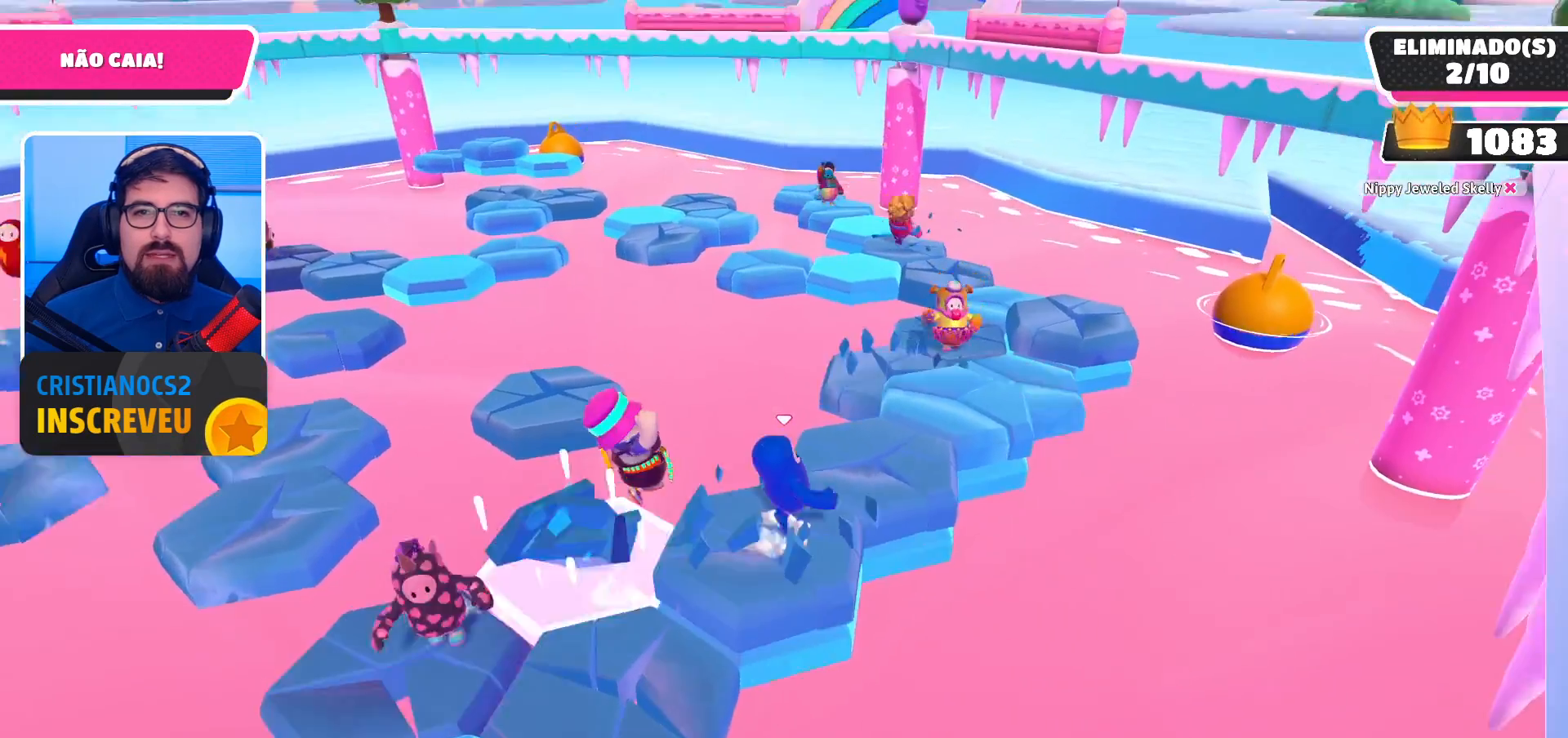
{"buttons": [], "left_stick": "up", "right_stick": "center", "events": [[100, "A", "up"], [167, "left_stick", "up"], [333, "left_stick", "center"], [500, "left_stick", "up"]]}
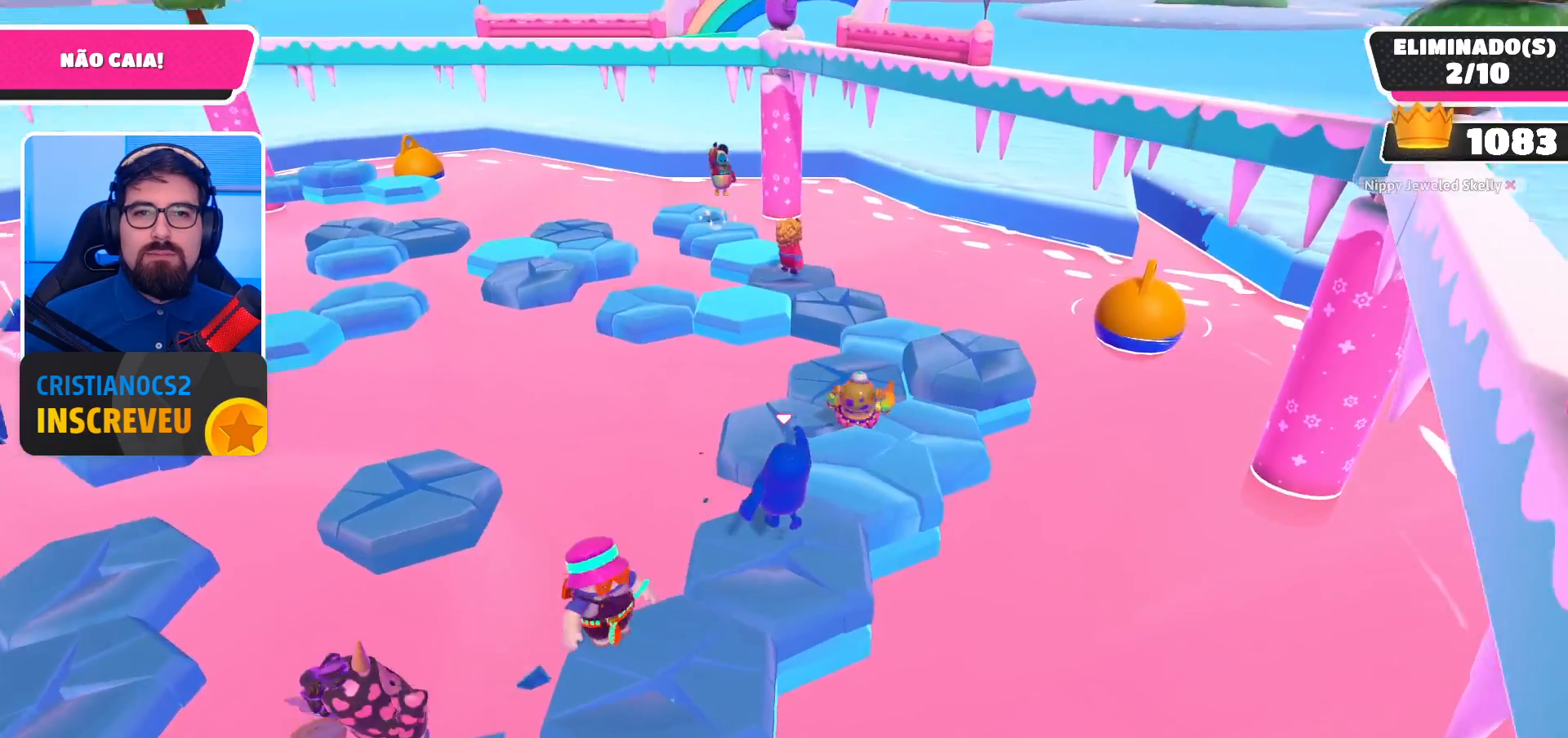
{"buttons": [], "left_stick": "left", "right_stick": "left", "events": [[100, "left_stick", "up-right"], [200, "A", "down"], [333, "left_stick", "up"], [367, "A", "up"], [500, "left_stick", "left"], [500, "right_stick", "left"]]}
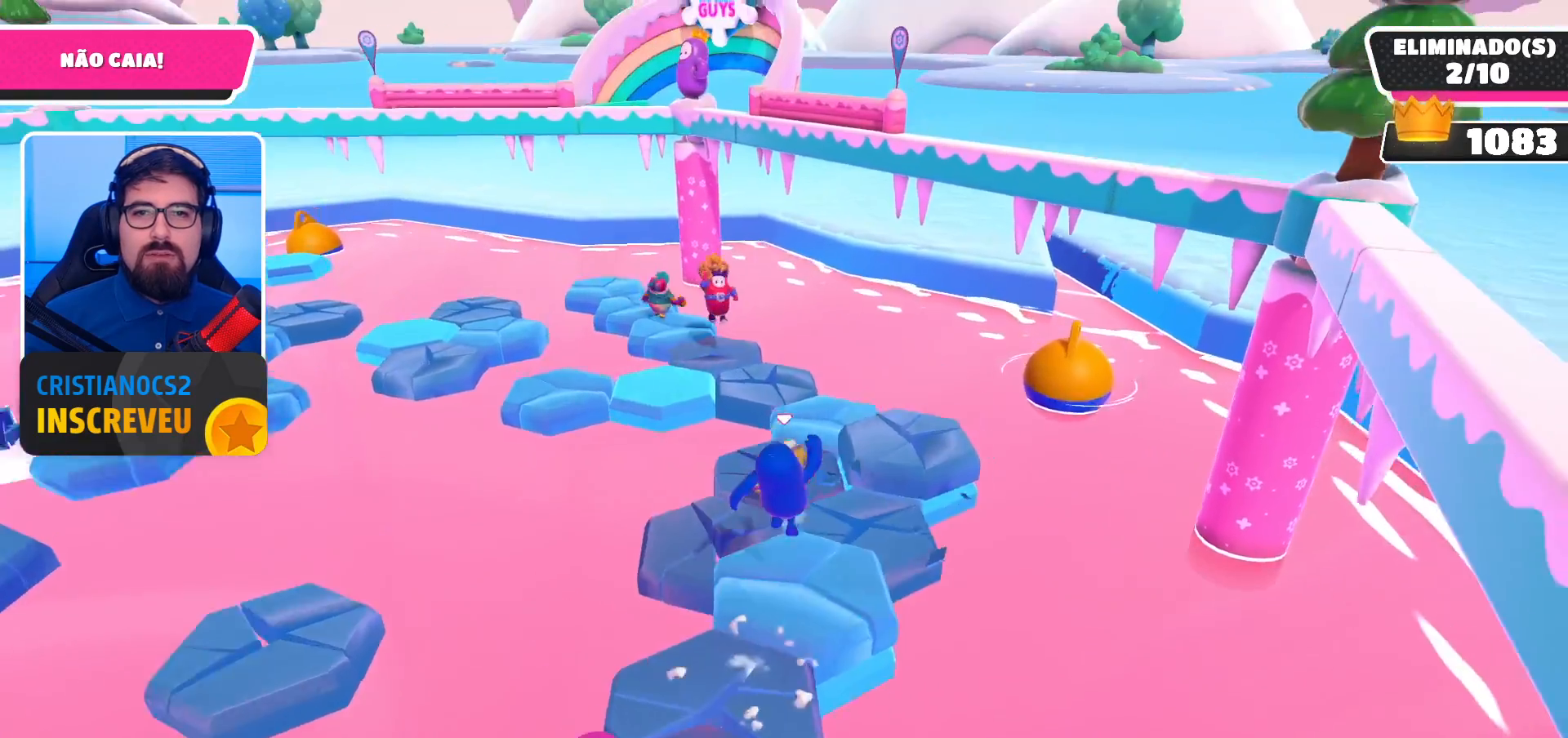
{"buttons": [], "left_stick": "down", "right_stick": "center", "events": [[167, "left_stick", "down-left"], [233, "right_stick", "center"], [333, "left_stick", "center"], [400, "left_stick", "down"]]}
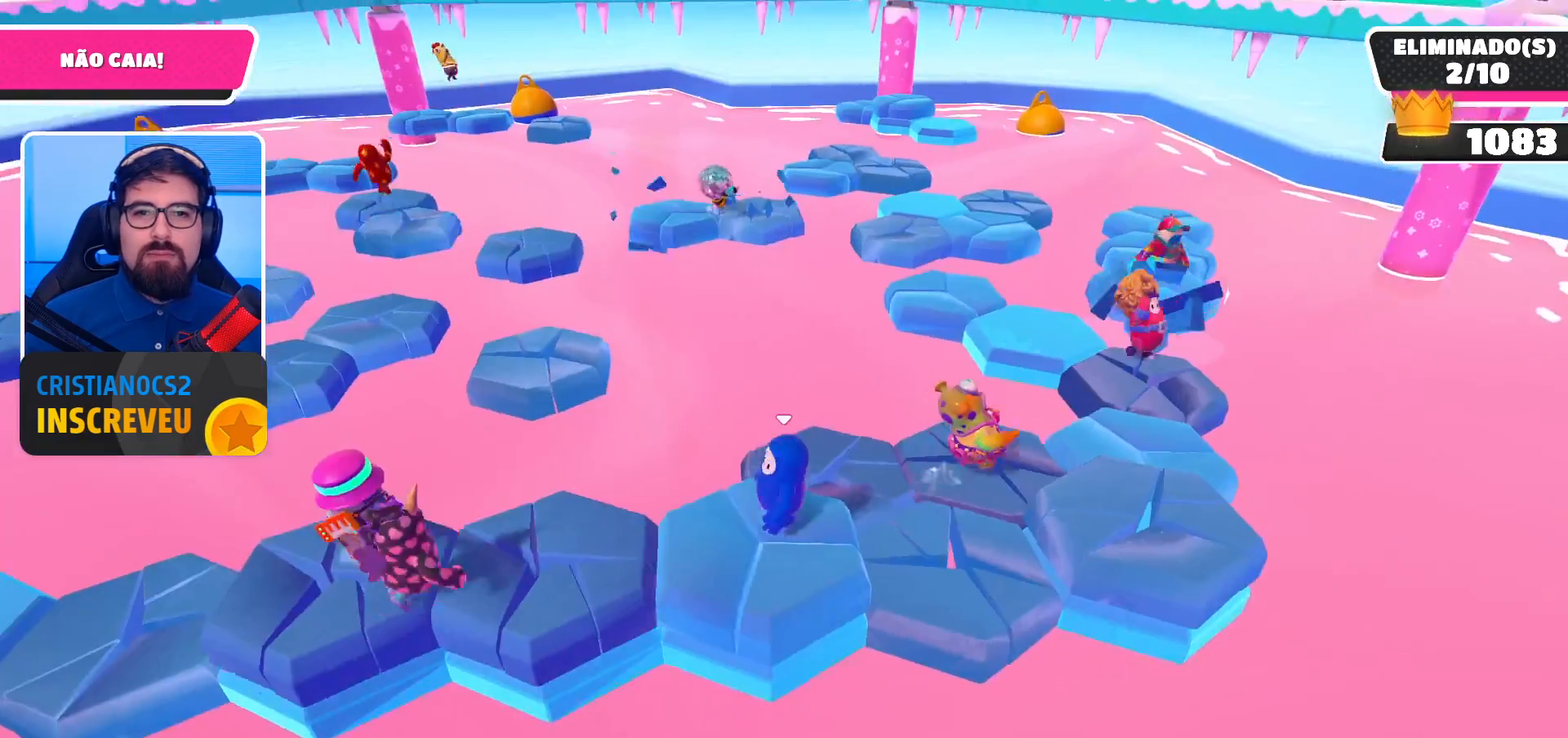
{"buttons": [], "left_stick": "up-left", "right_stick": "center", "events": [[33, "A", "down"], [67, "left_stick", "center"], [133, "left_stick", "left"], [167, "A", "up"], [267, "left_stick", "down"], [367, "left_stick", "center"], [433, "left_stick", "up-left"]]}
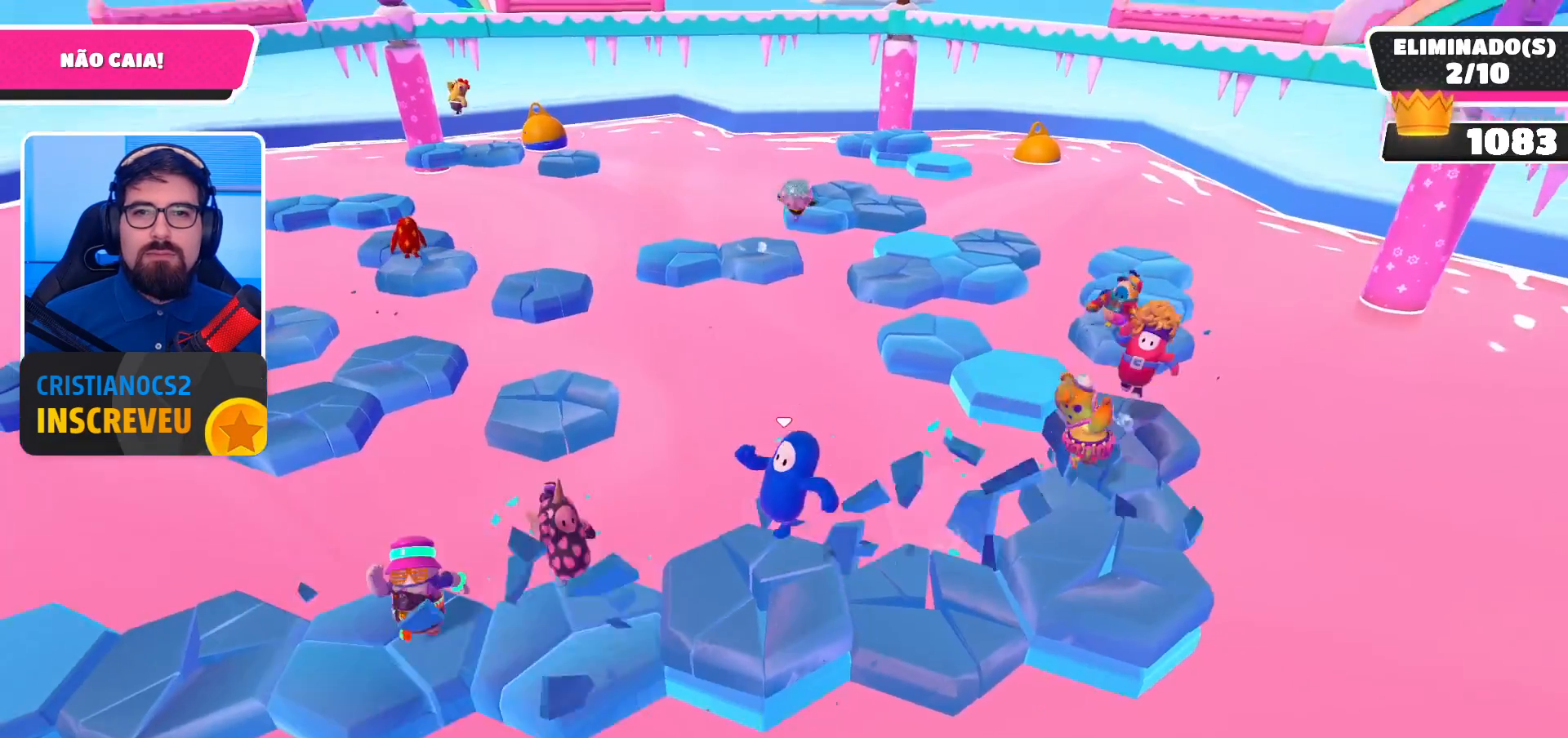
{"buttons": [], "left_stick": "center", "right_stick": "left", "events": [[100, "left_stick", "center"], [233, "A", "down"], [367, "A", "up"], [500, "right_stick", "left"]]}
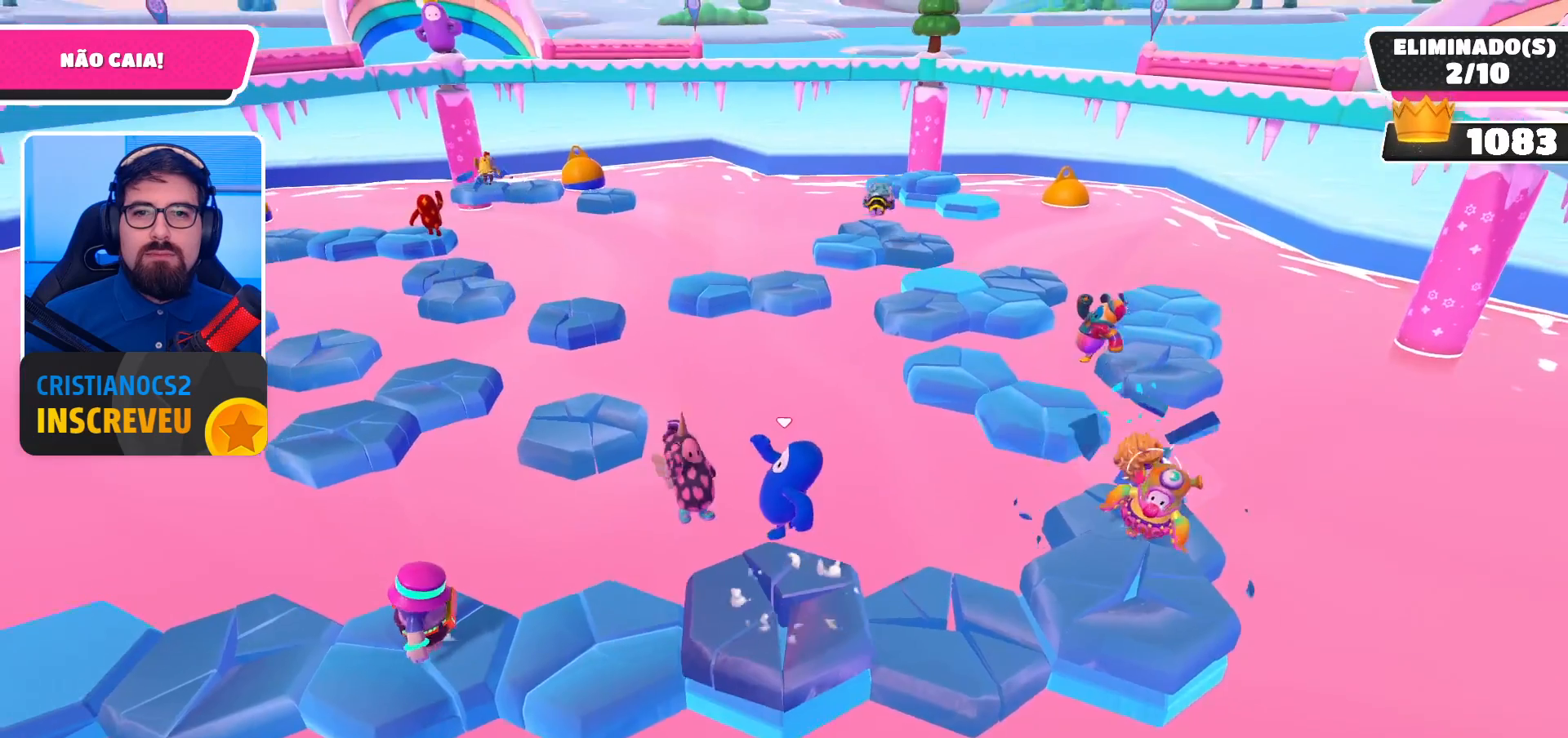
{"buttons": [], "left_stick": "up-left", "right_stick": "center", "events": [[33, "left_stick", "up-left"], [167, "right_stick", "center"]]}